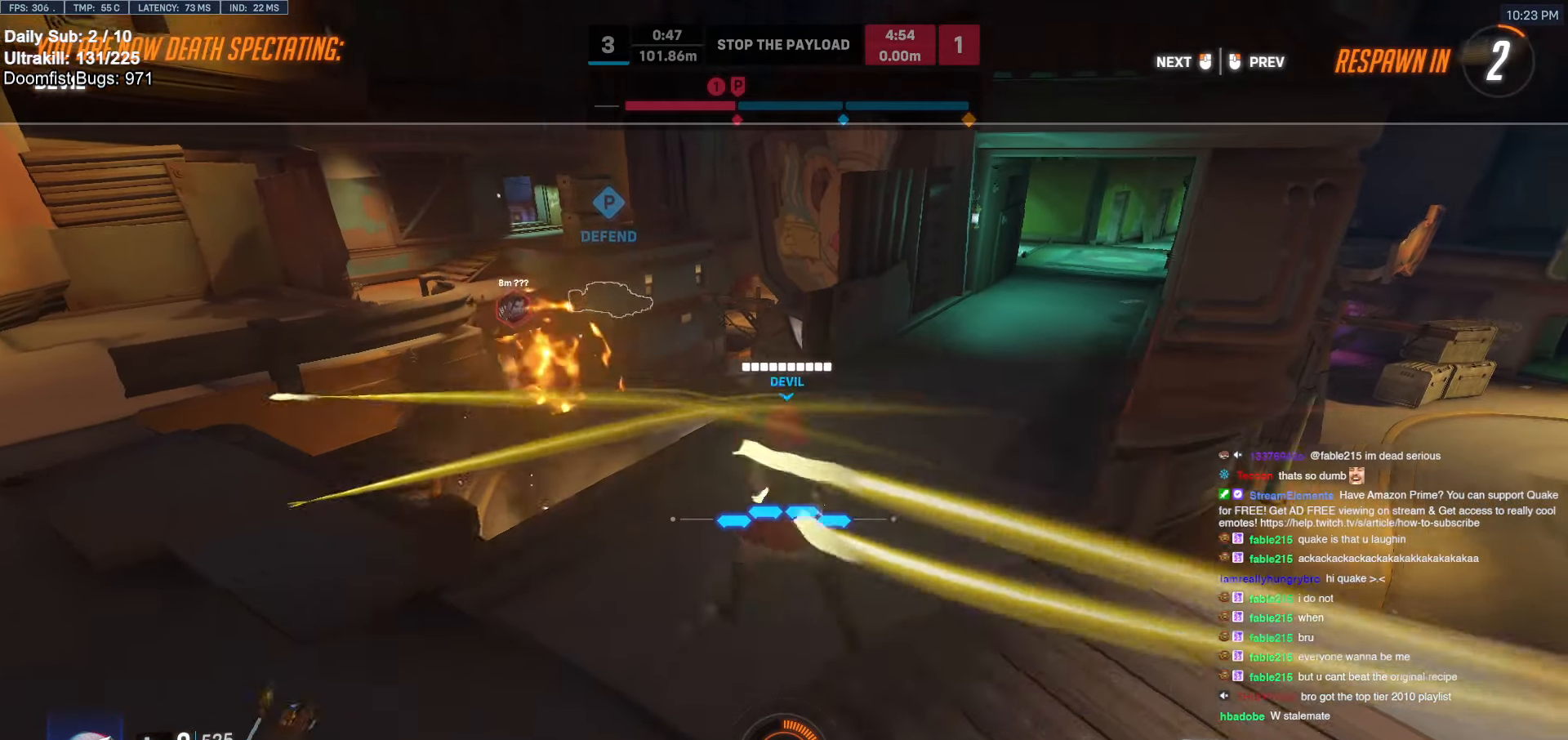
Gameplay with keyboard and mouse; each line is a JSON object with the keys and mouse buttons held at the frame after it. "events" lists presses ("down") and releases ("up") of "a", "ctrl", "d", "e", "f", "melee", "q", "r", "s", "shift", "space", "w", "mouse_left" and "mouse_right" between this image and that frame as [ms after this image, input, new state], when the widget could be followed in between. "mouse_left", "mouse_right" = the "left", "right" buttons of the "mouse" list. No other keys are recorded. Mouse movement is not recorded. Key names are as the overlay labels them; some are game actions (e.g. jump) rather than physical keys.
{"keys": ["w"], "mouse": [], "events": [[133, "w", "down"]]}
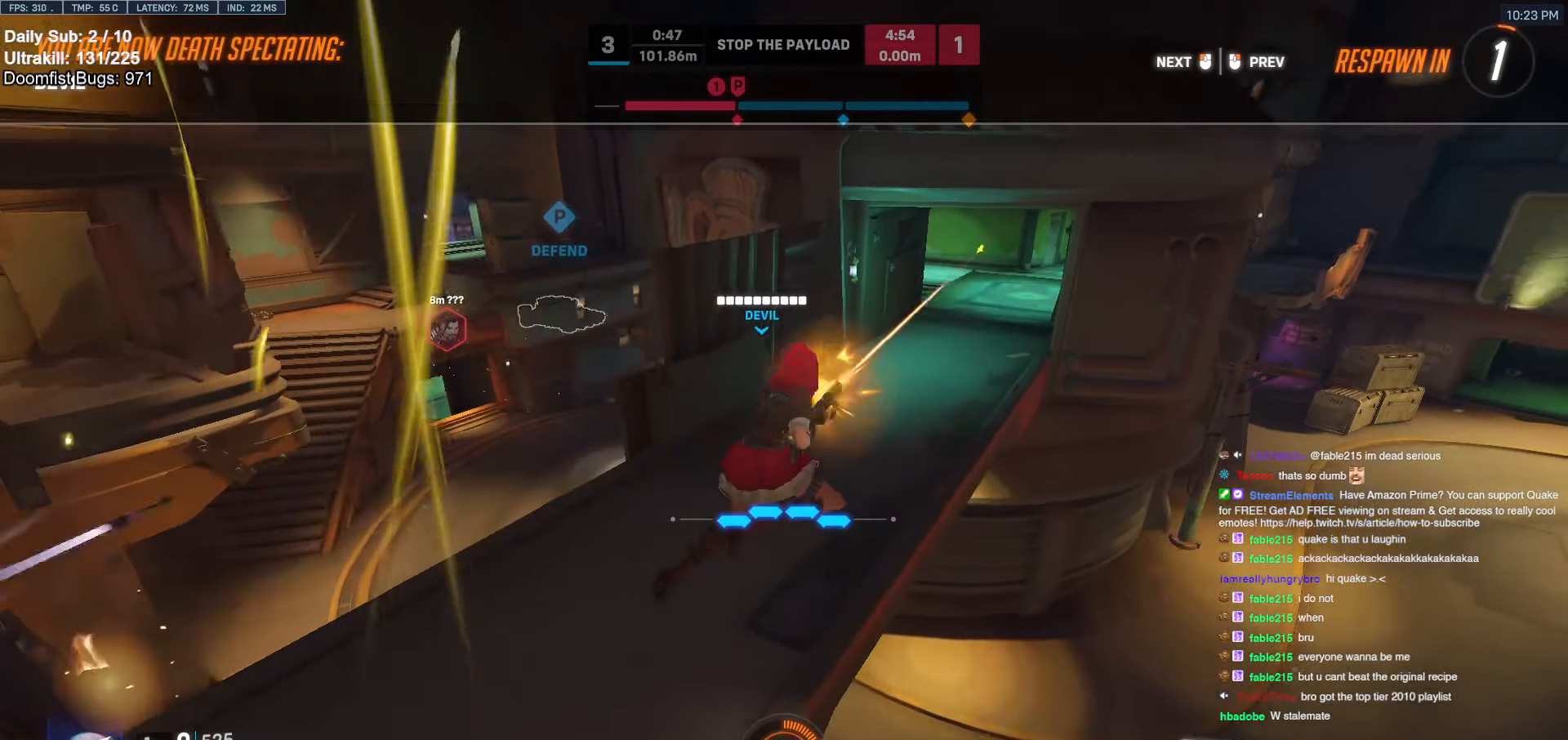
{"keys": ["w"], "mouse": [], "events": []}
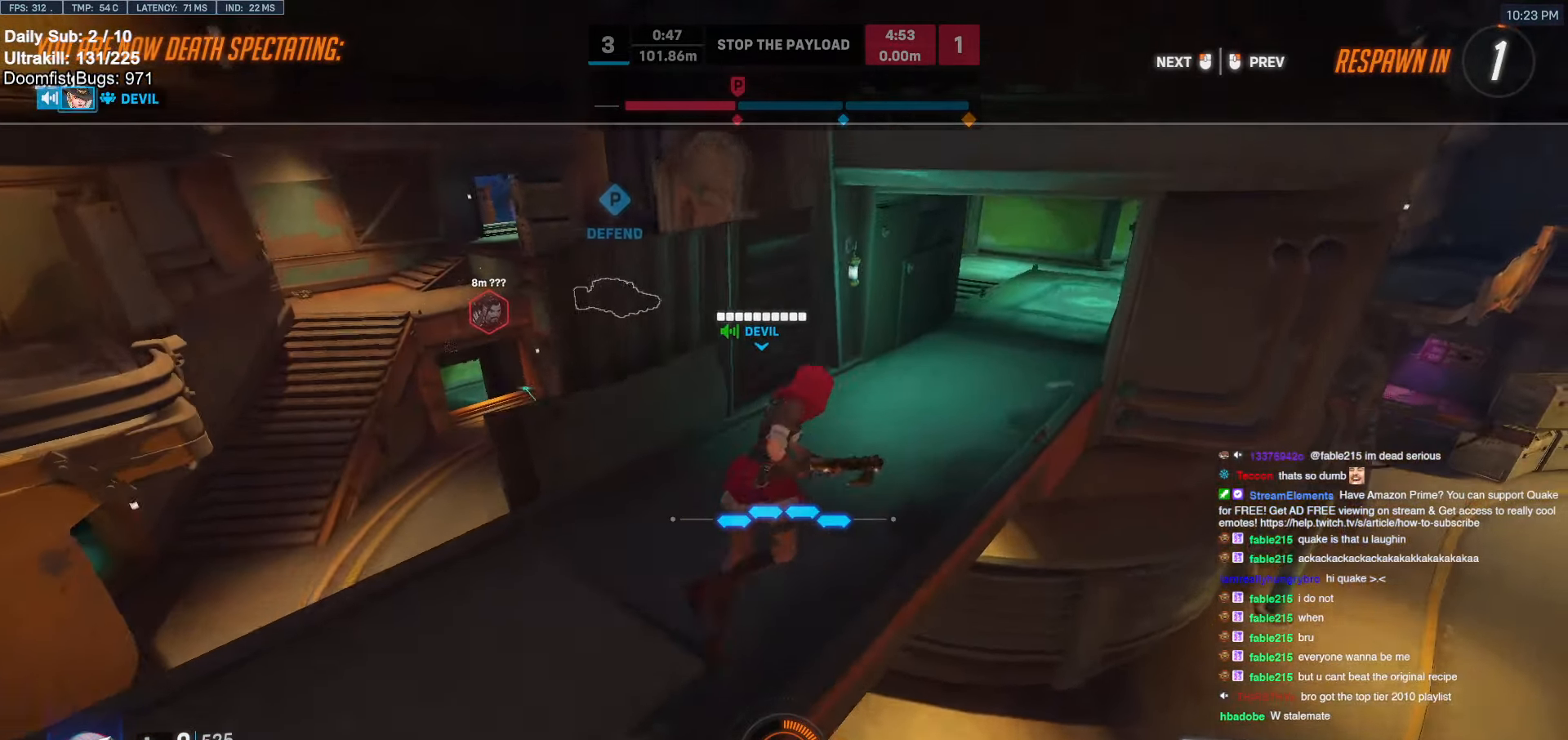
{"keys": ["space", "w"], "mouse": ["right"], "events": [[67, "mouse_left", "down"], [150, "mouse_left", "up"], [450, "mouse_right", "down"], [450, "space", "down"]]}
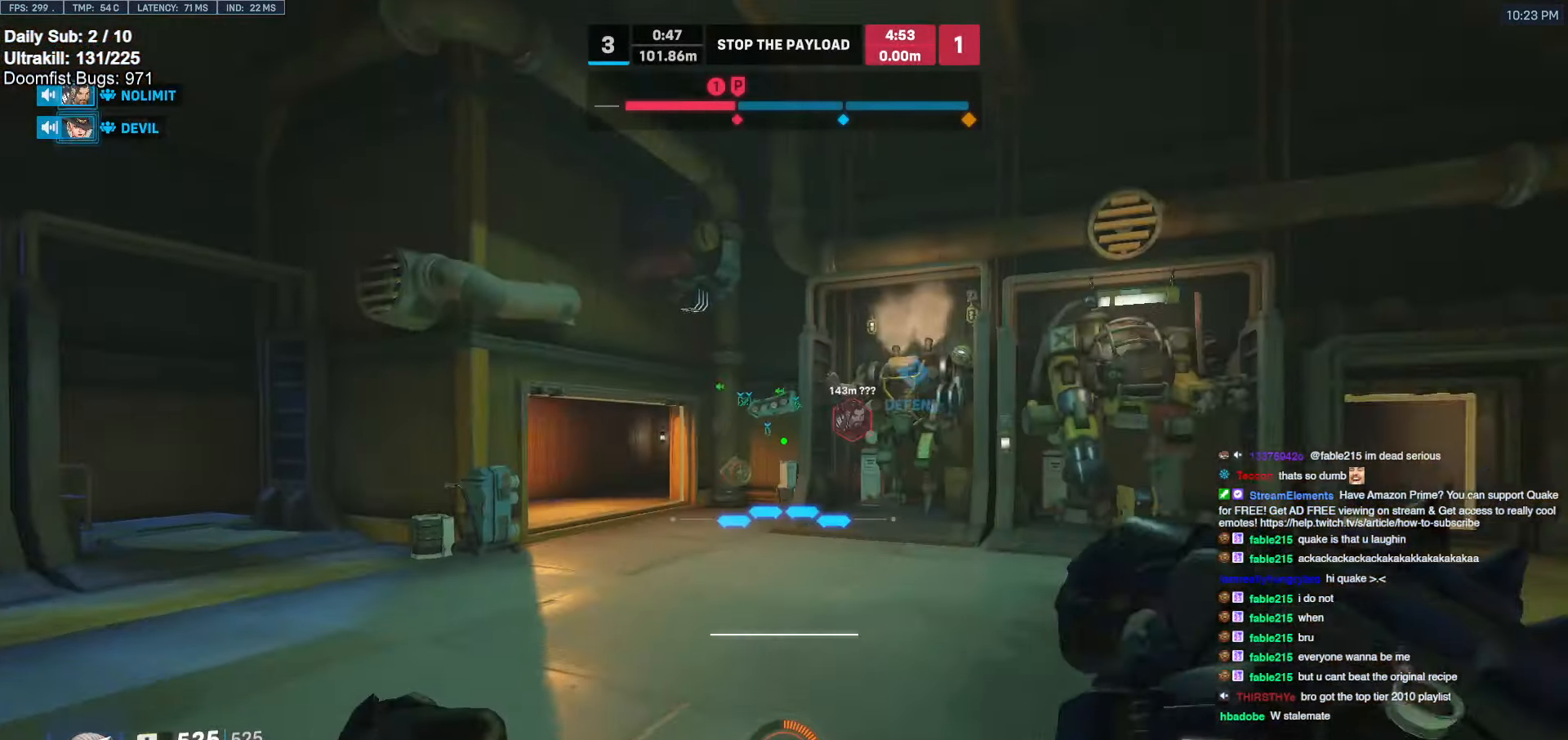
{"keys": ["a", "w"], "mouse": ["right"], "events": [[33, "space", "up"], [267, "a", "down"]]}
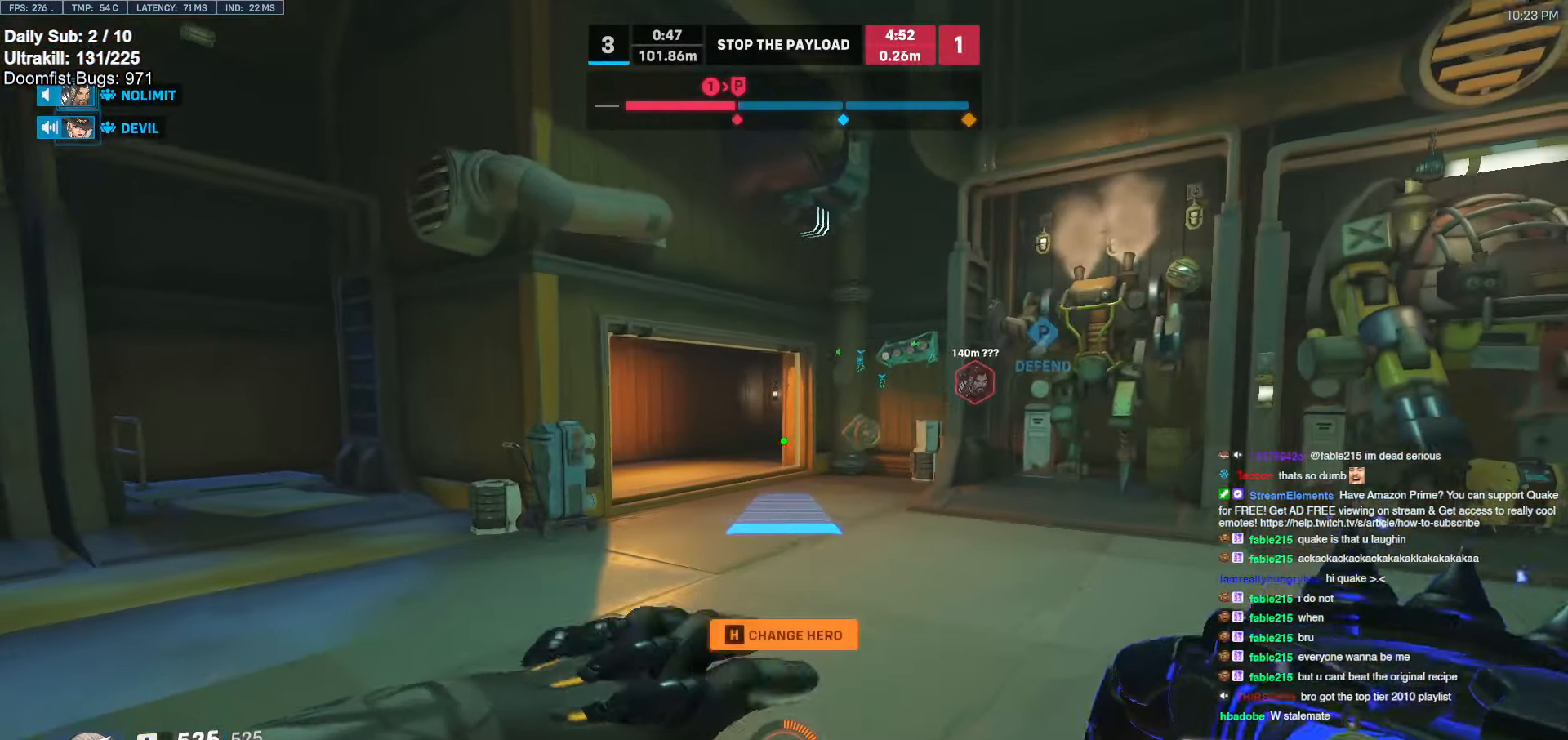
{"keys": ["w"], "mouse": ["right"], "events": [[233, "r", "down"], [317, "r", "up"], [417, "a", "up"]]}
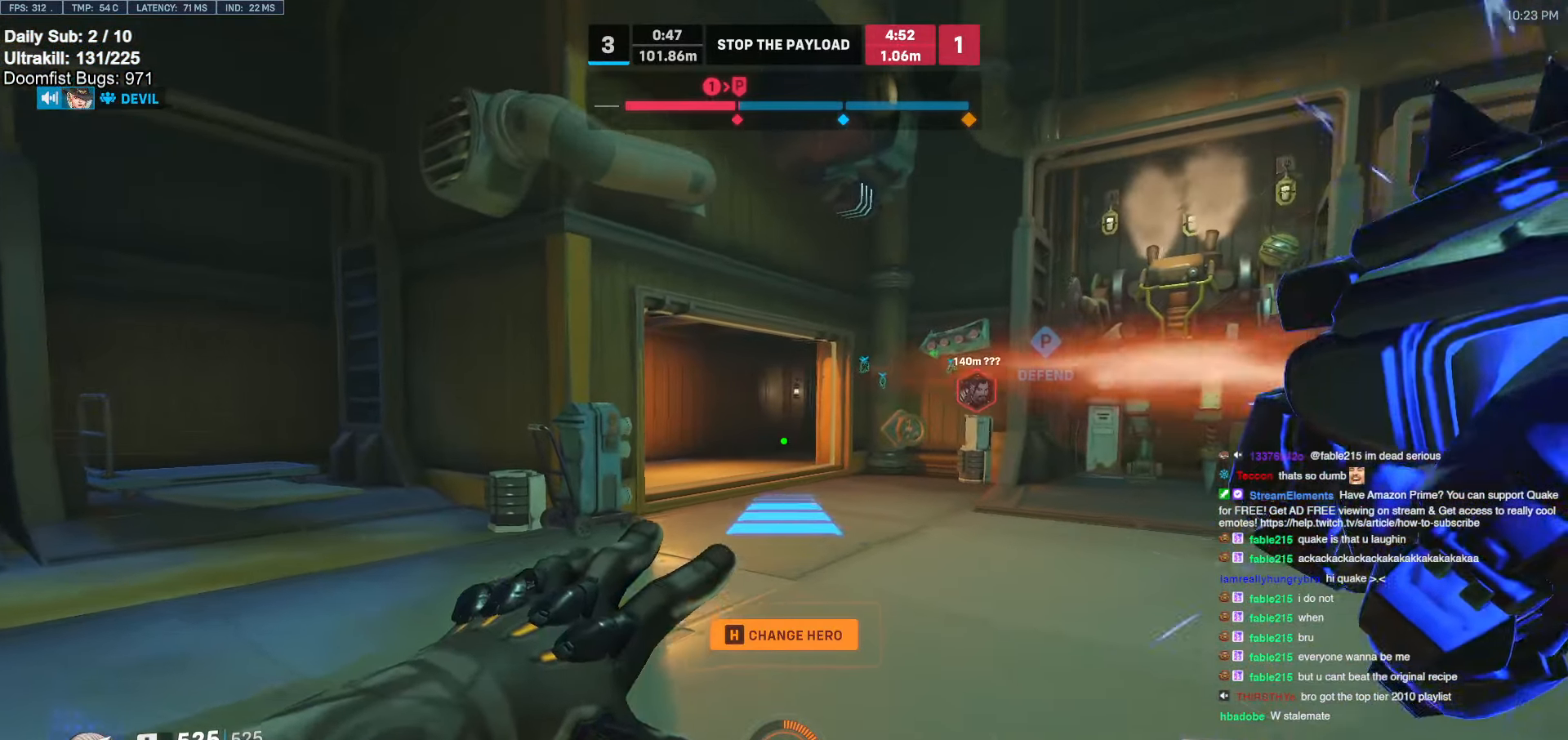
{"keys": ["w"], "mouse": [], "events": [[67, "mouse_right", "up"], [350, "space", "down"], [433, "space", "up"]]}
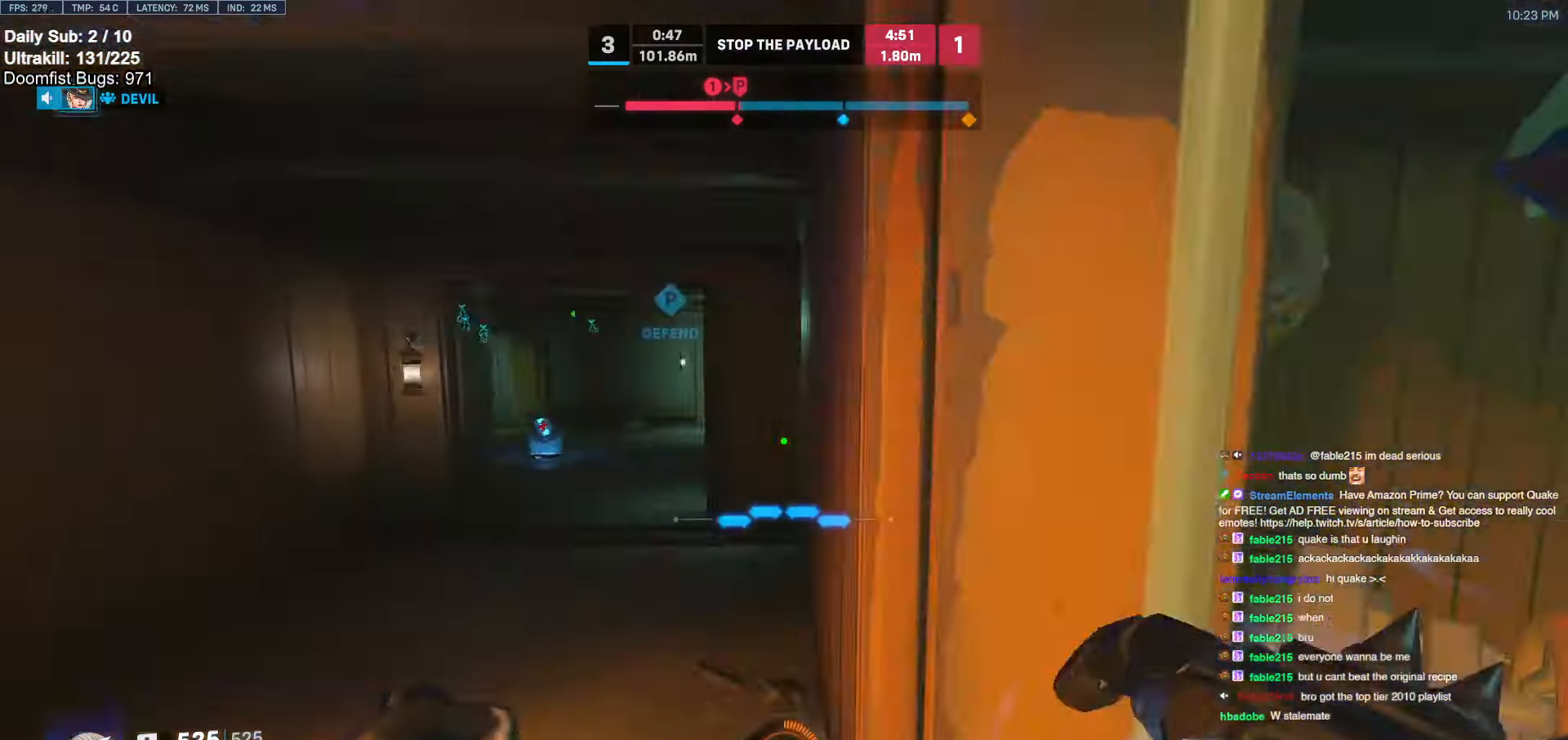
{"keys": ["d", "w"], "mouse": [], "events": [[33, "d", "down"]]}
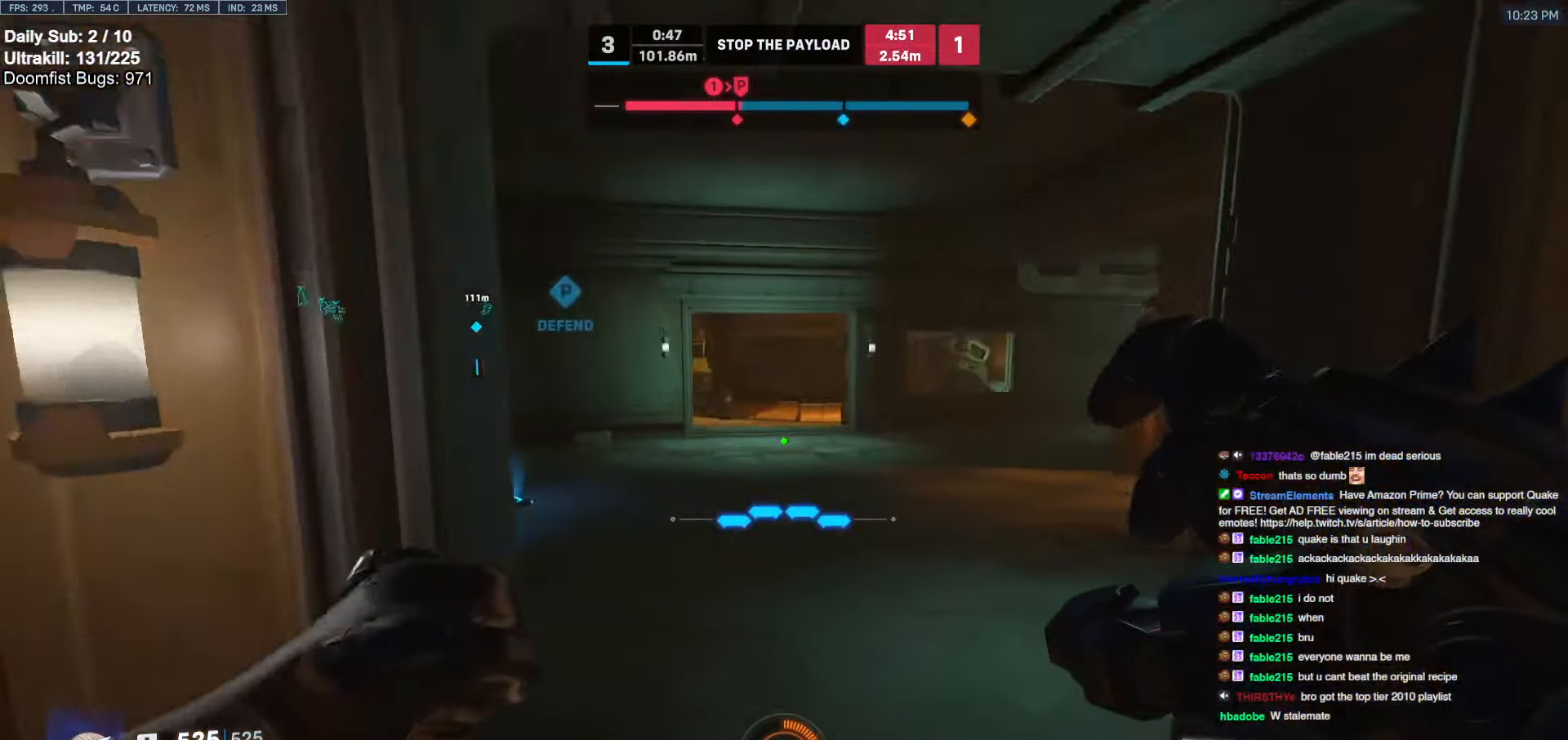
{"keys": ["space", "w"], "mouse": [], "events": [[50, "d", "up"], [133, "e", "down"], [233, "e", "up"], [333, "shift", "down"], [333, "space", "down"], [417, "shift", "up"], [417, "space", "up"], [467, "space", "down"]]}
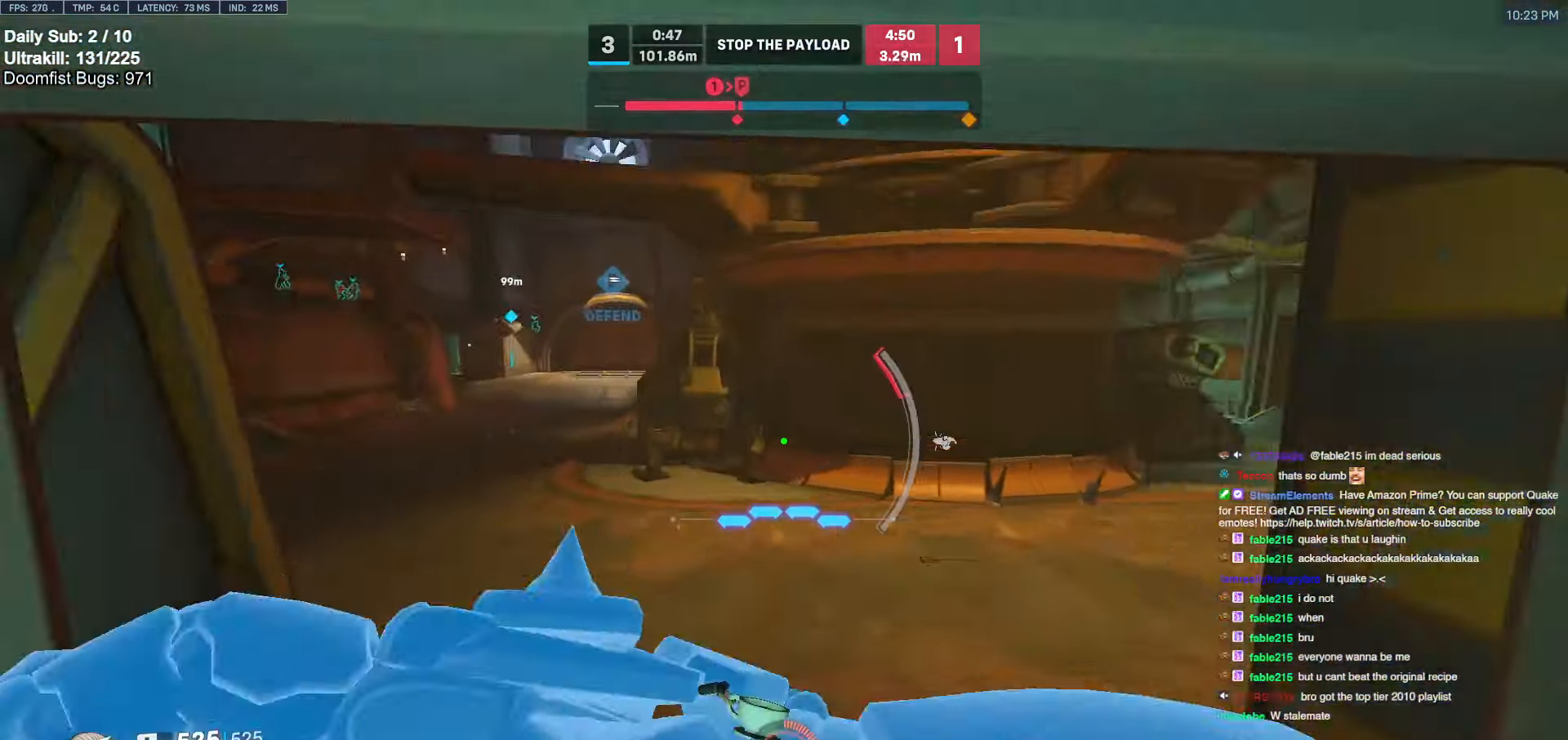
{"keys": ["w"], "mouse": [], "events": [[17, "shift", "down"], [67, "shift", "up"], [67, "space", "up"], [100, "space", "down"], [150, "shift", "down"], [150, "space", "up"], [200, "shift", "up"], [250, "space", "down"], [300, "shift", "down"], [300, "space", "up"], [333, "shift", "up"], [383, "space", "down"], [433, "space", "up"]]}
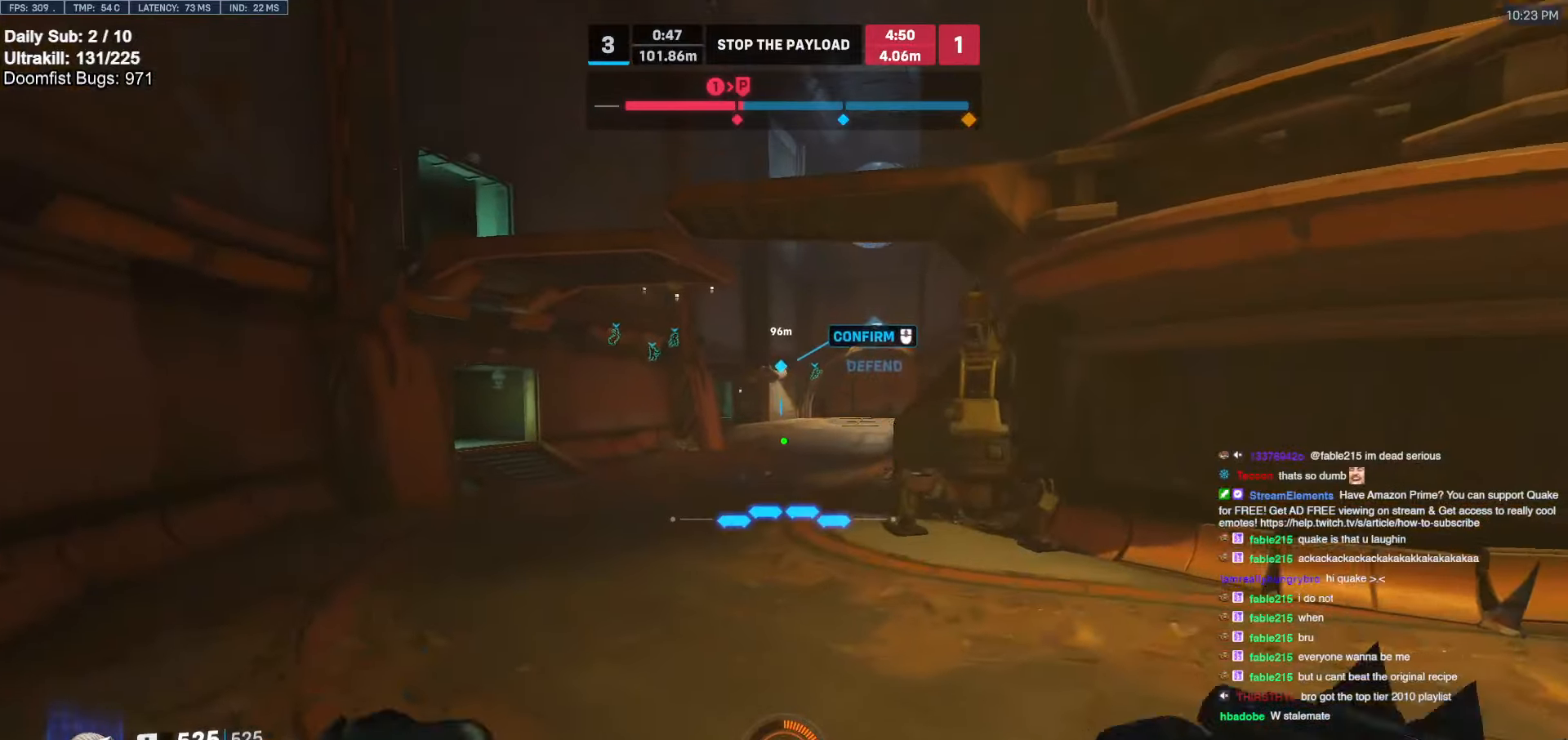
{"keys": ["d", "w"], "mouse": ["right"], "events": [[67, "r", "down"], [167, "r", "up"], [300, "space", "down"], [350, "space", "up"], [400, "mouse_right", "down"], [500, "d", "down"]]}
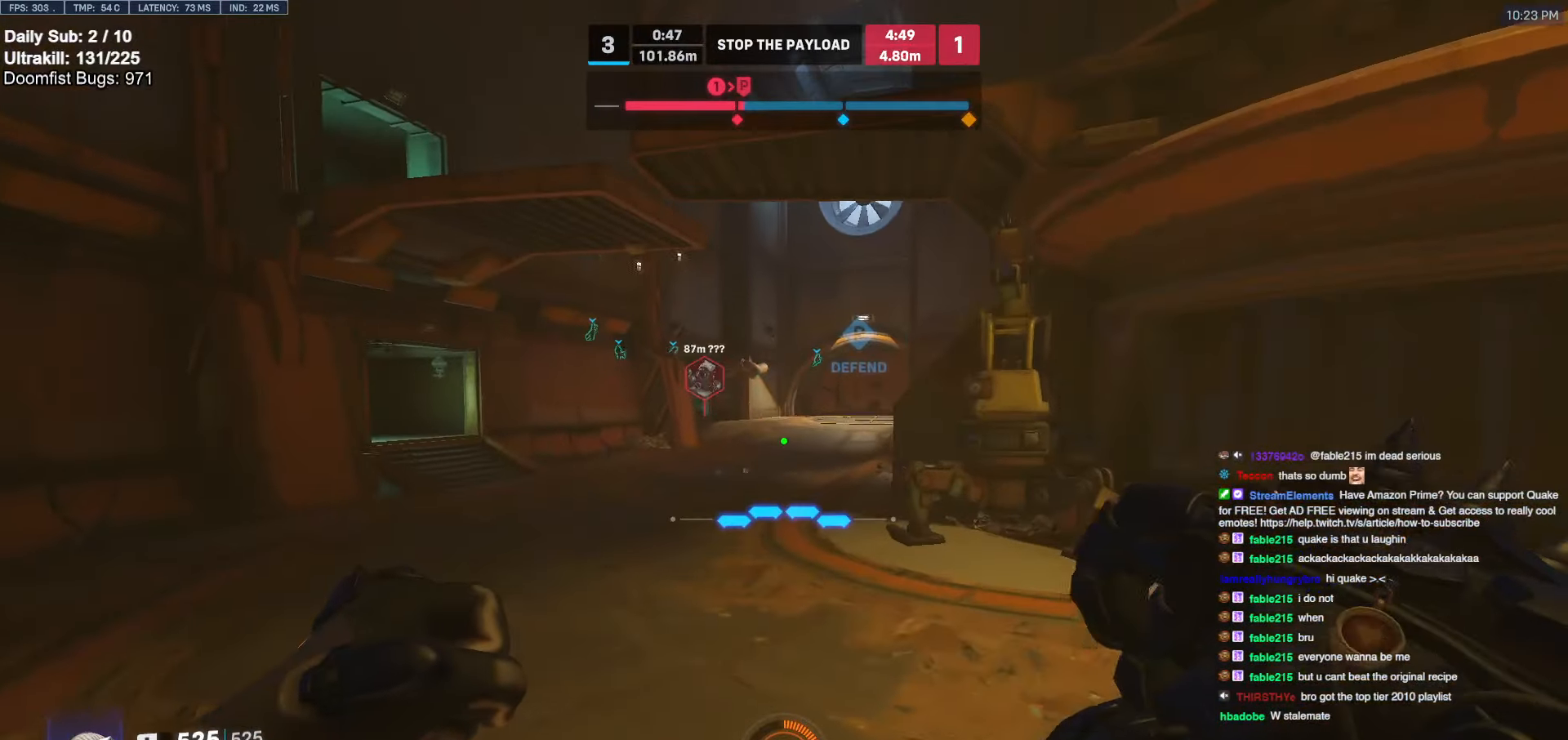
{"keys": ["w"], "mouse": ["right"], "events": [[183, "d", "up"], [333, "r", "down"], [433, "r", "up"]]}
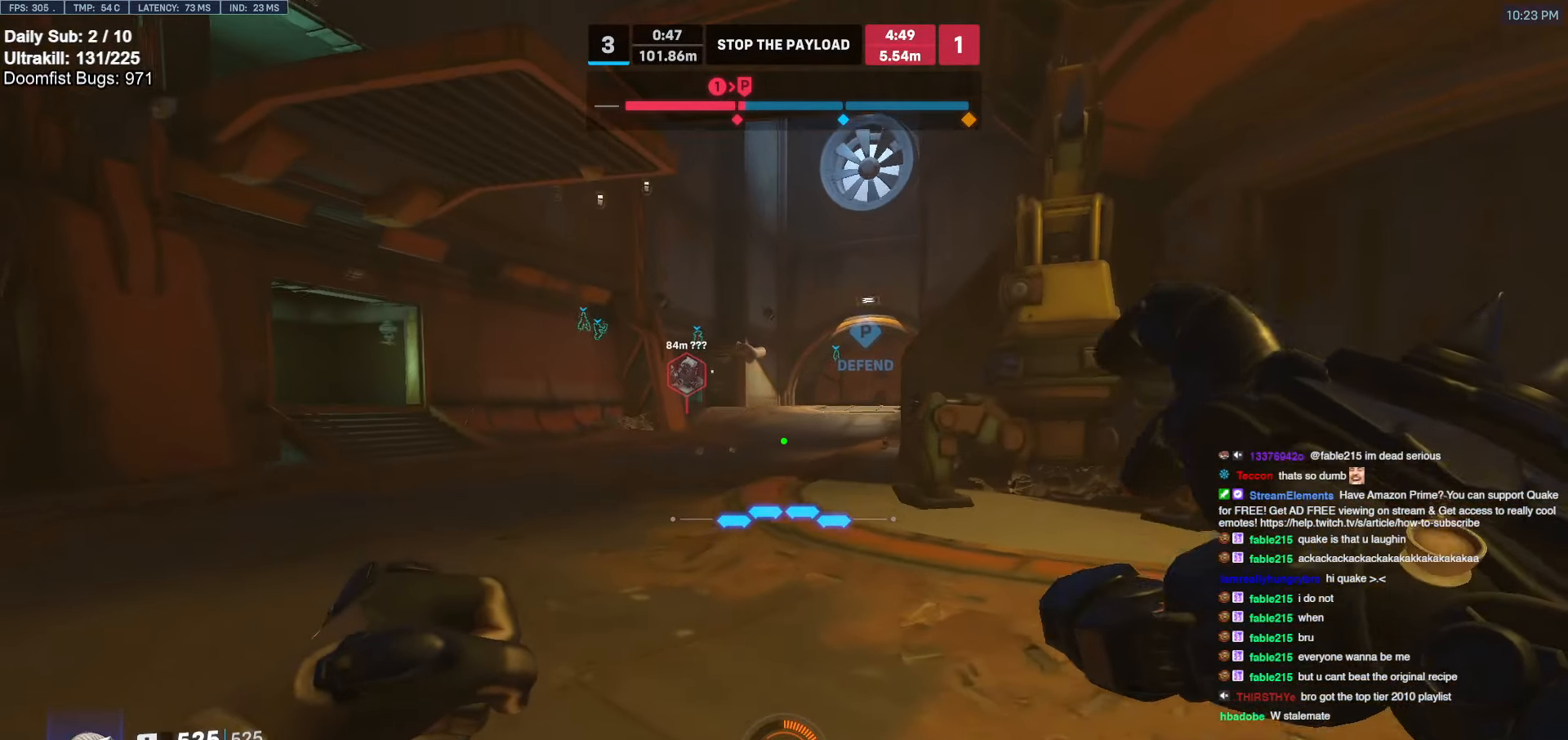
{"keys": ["w"], "mouse": ["right"], "events": [[100, "space", "down"], [250, "space", "up"], [300, "d", "down"], [433, "d", "up"]]}
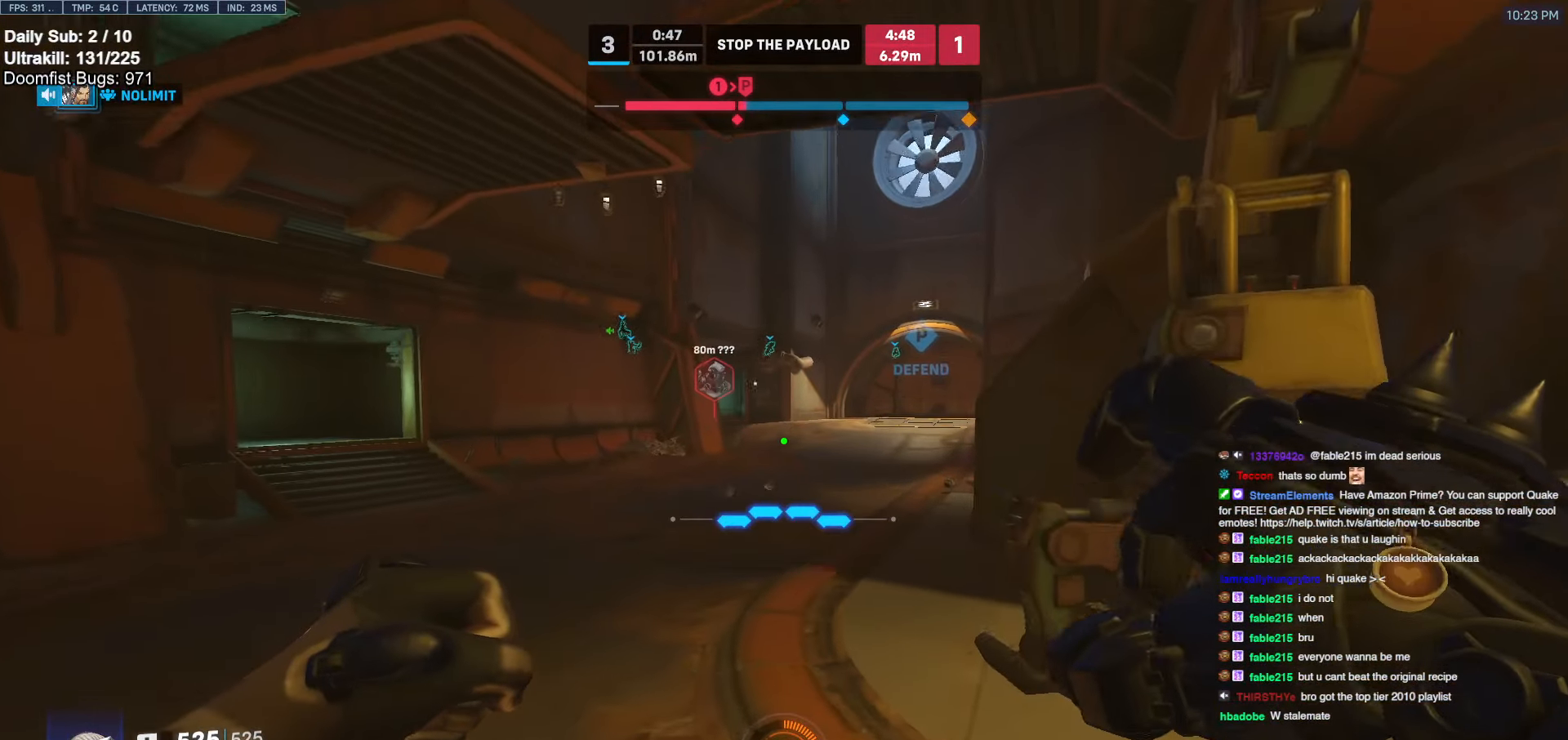
{"keys": ["d", "w"], "mouse": ["right"], "events": [[400, "space", "down"], [450, "d", "down"], [500, "space", "up"]]}
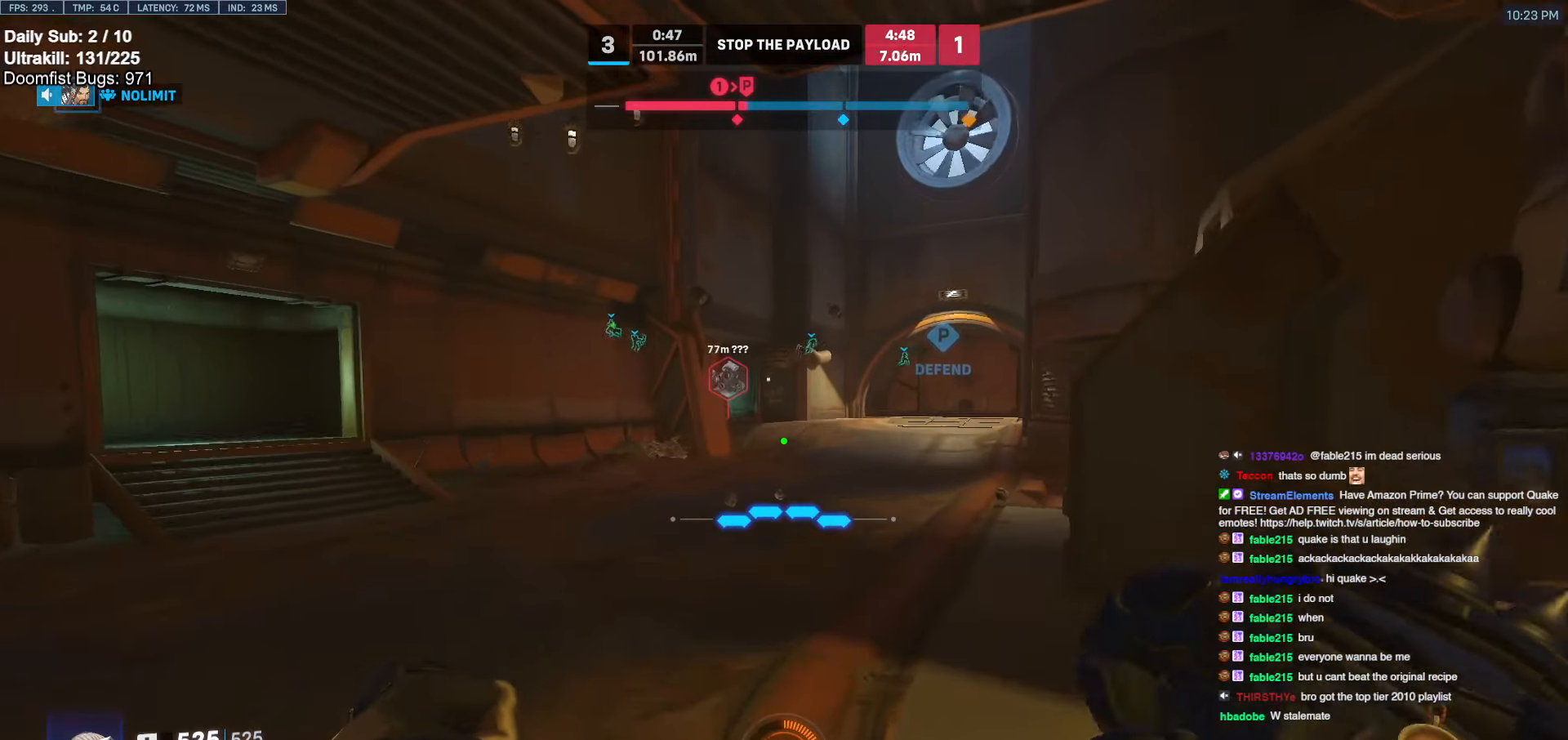
{"keys": ["w"], "mouse": ["right"], "events": [[200, "d", "up"]]}
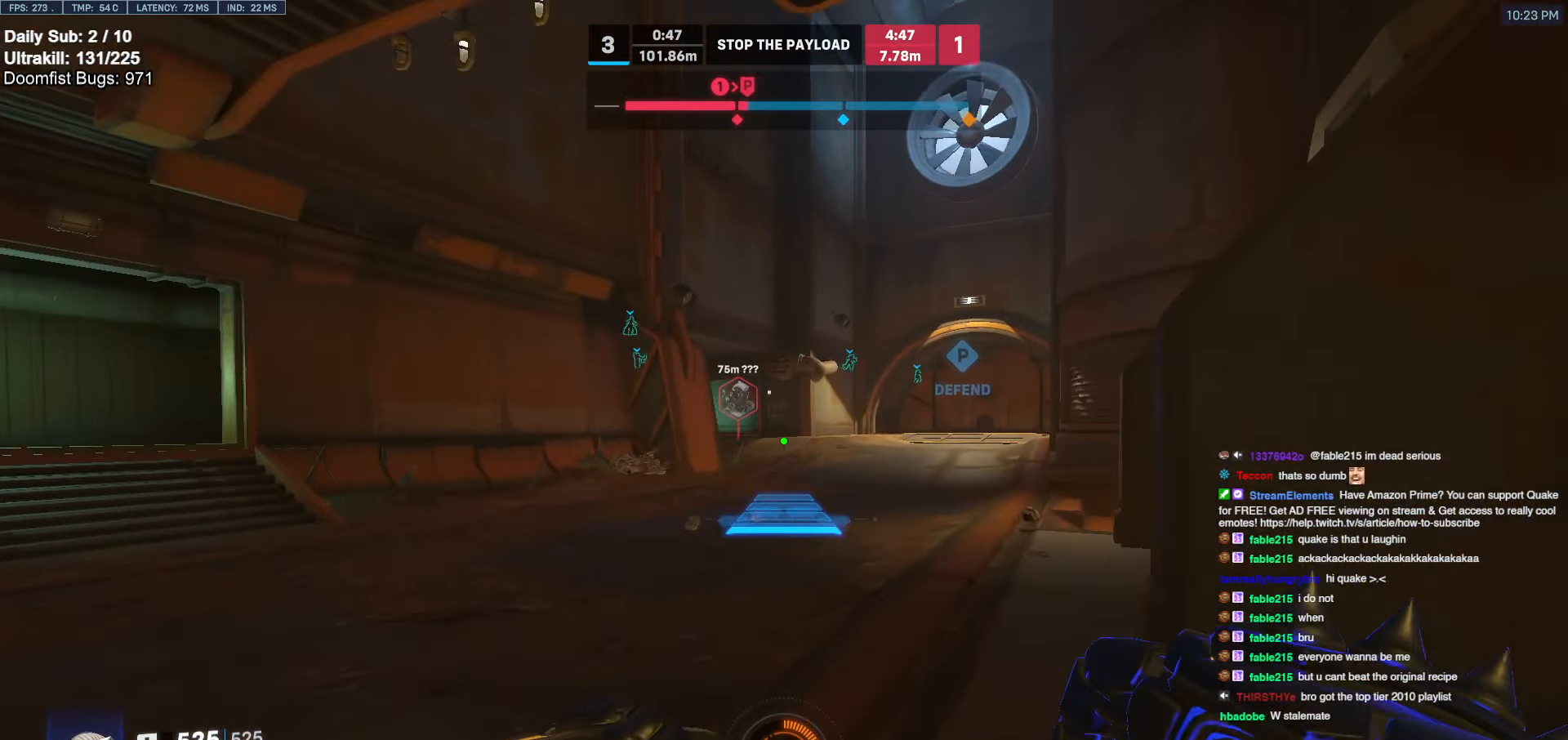
{"keys": ["w"], "mouse": [], "events": [[150, "d", "down"], [250, "d", "up"], [250, "space", "down"], [400, "space", "up"], [483, "mouse_right", "up"]]}
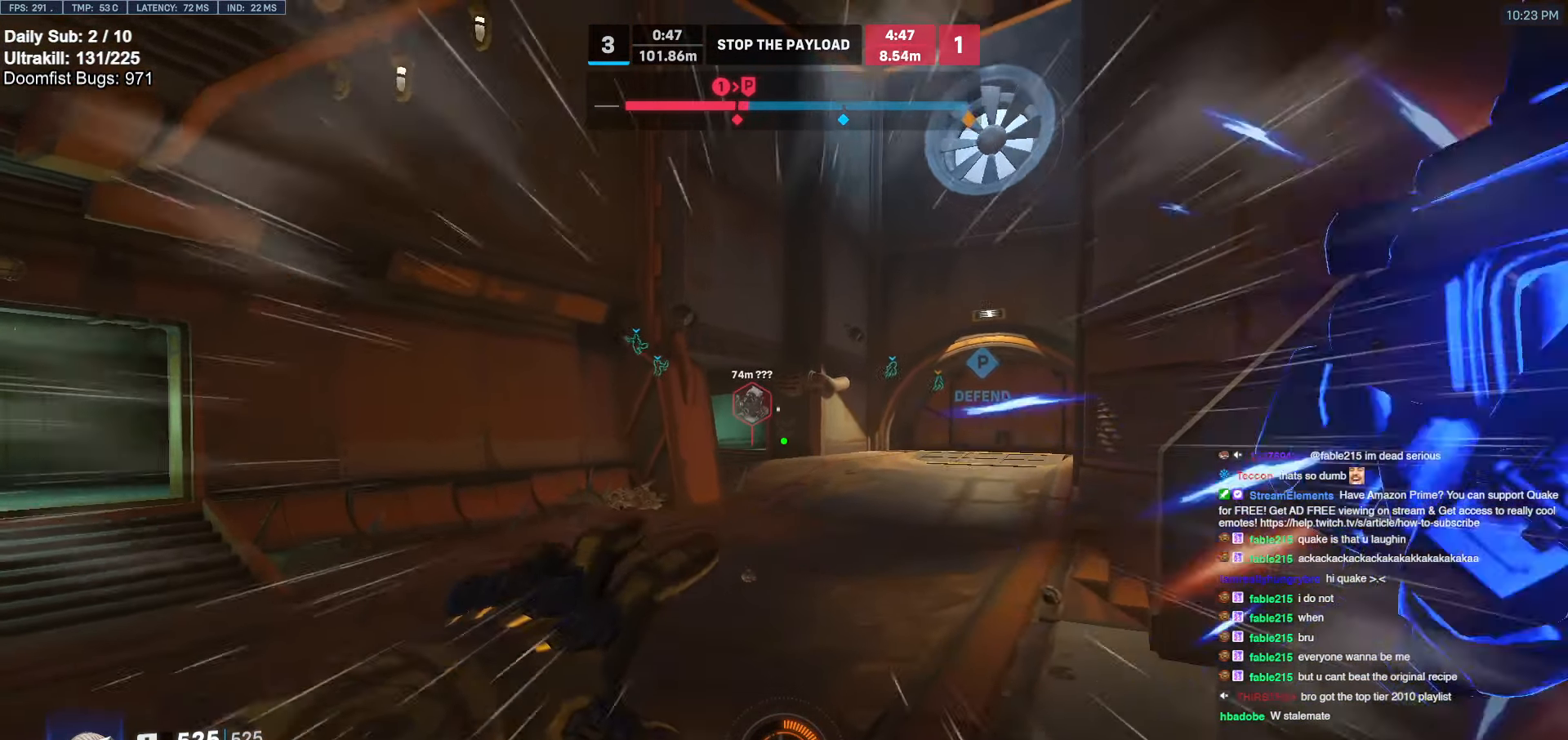
{"keys": ["w"], "mouse": [], "events": [[317, "space", "down"], [367, "space", "up"]]}
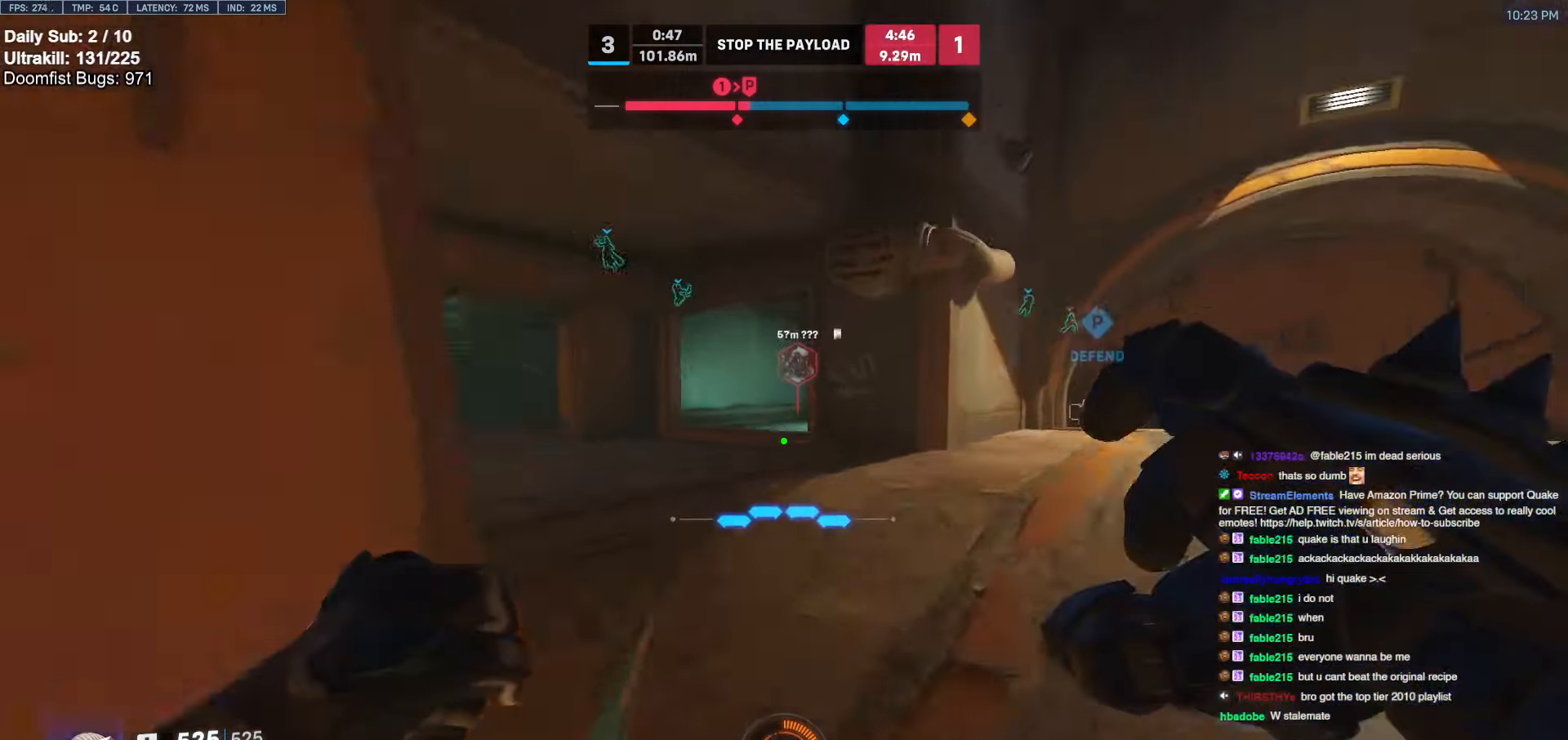
{"keys": ["w"], "mouse": [], "events": [[233, "space", "down"], [283, "space", "up"], [367, "space", "down"], [417, "space", "up"]]}
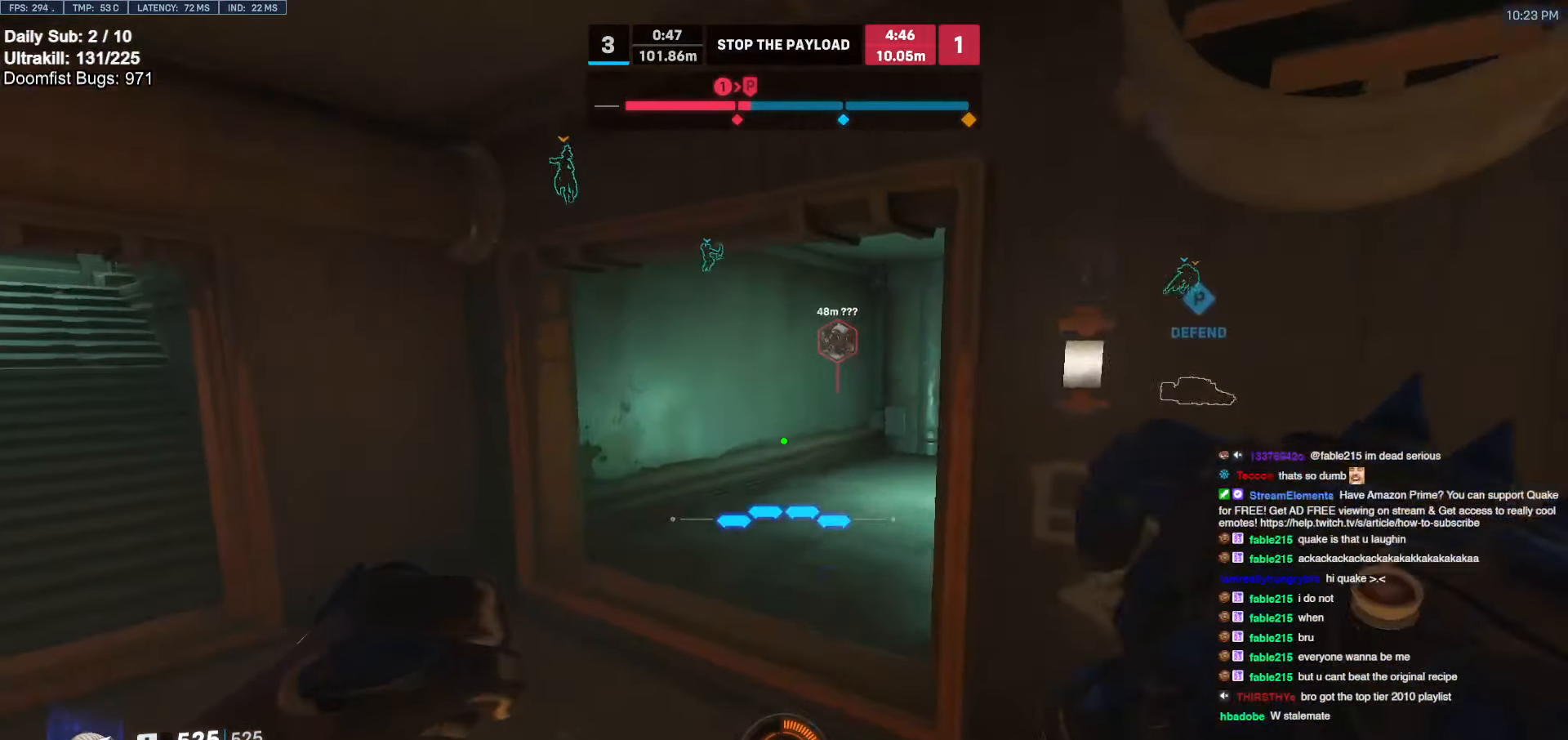
{"keys": ["w"], "mouse": [], "events": [[250, "a", "down"], [350, "a", "up"]]}
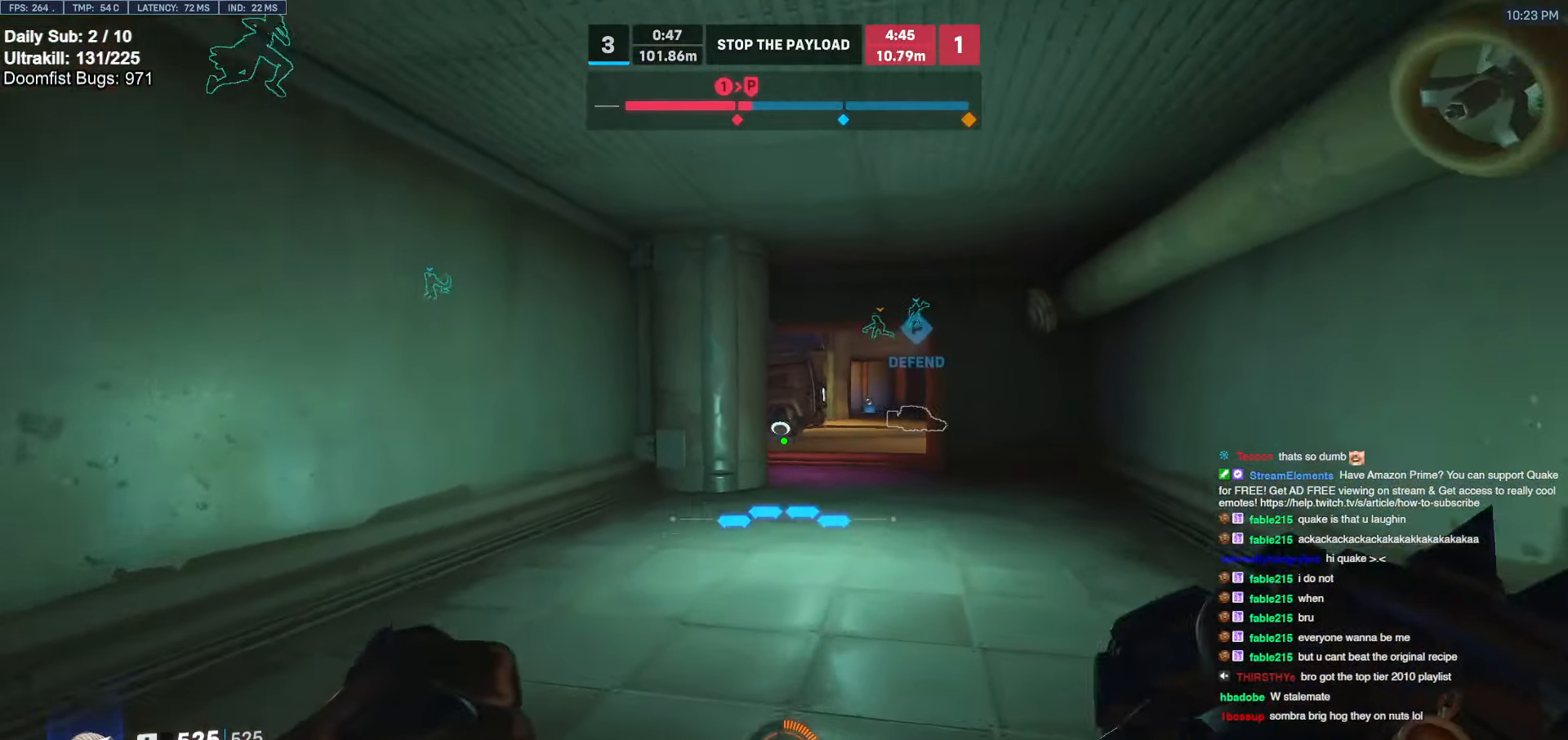
{"keys": ["w"], "mouse": [], "events": [[83, "space", "down"], [167, "space", "up"], [317, "d", "down"], [400, "d", "up"]]}
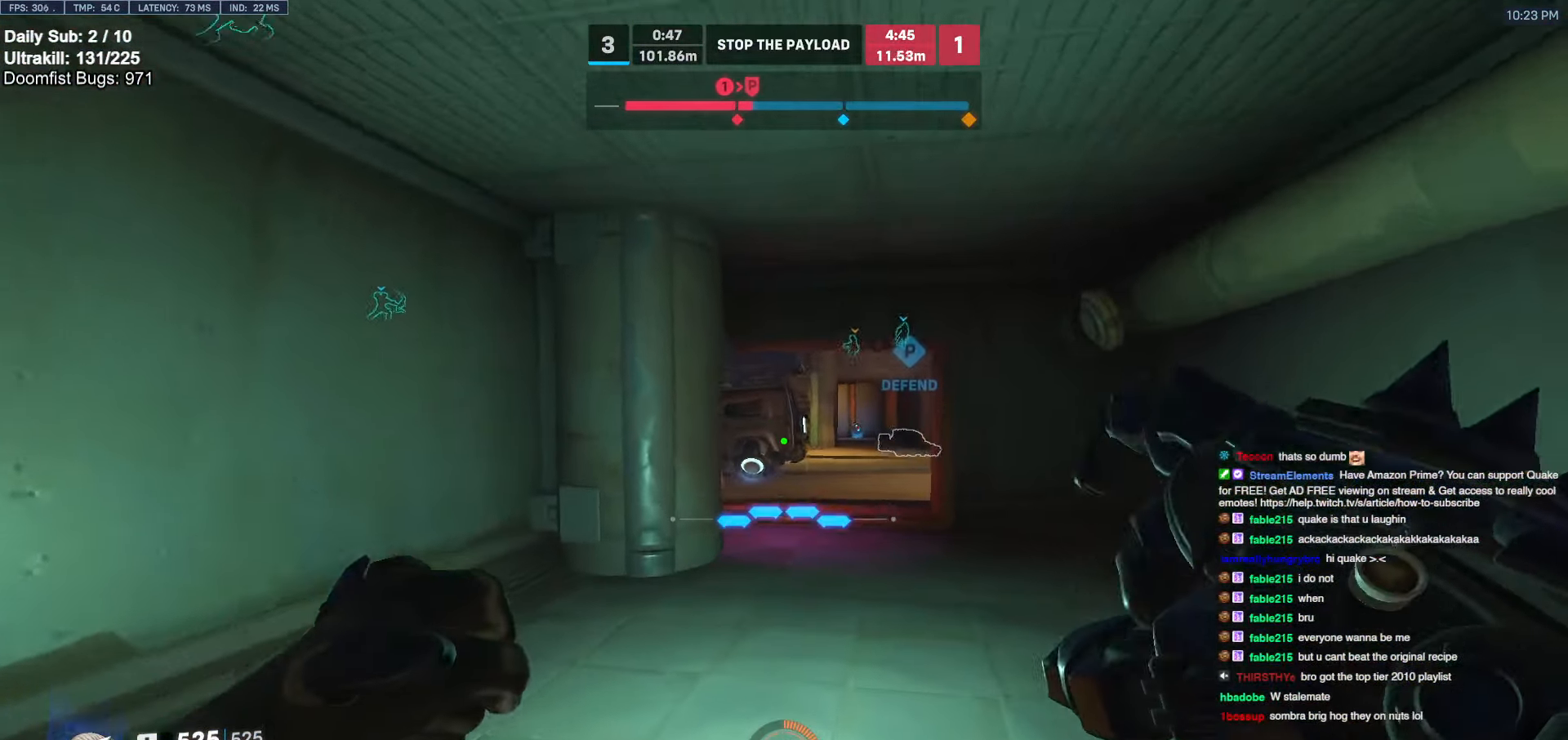
{"keys": ["d", "w"], "mouse": [], "events": [[317, "space", "down"], [417, "space", "up"], [467, "d", "down"]]}
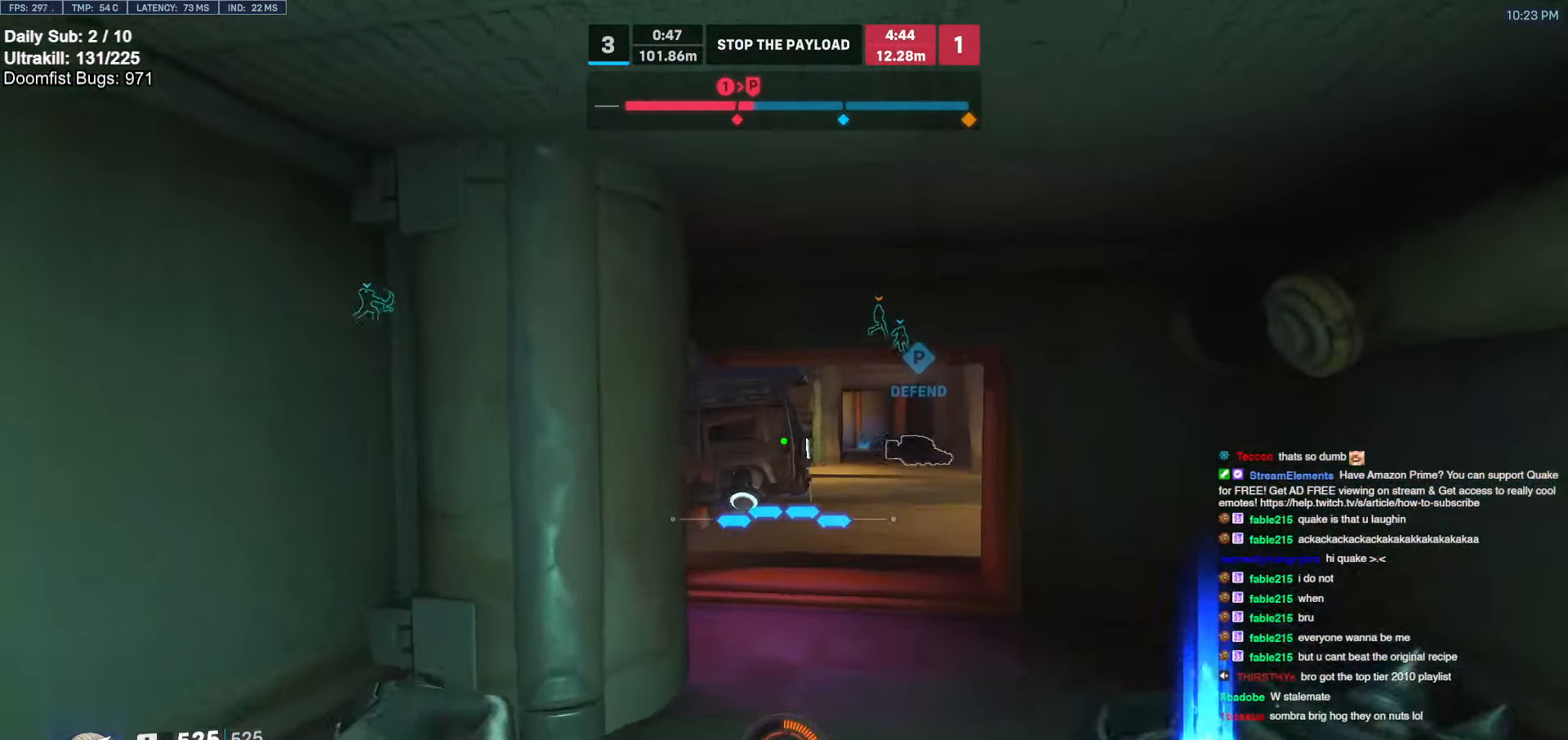
{"keys": ["w"], "mouse": [], "events": [[100, "d", "up"]]}
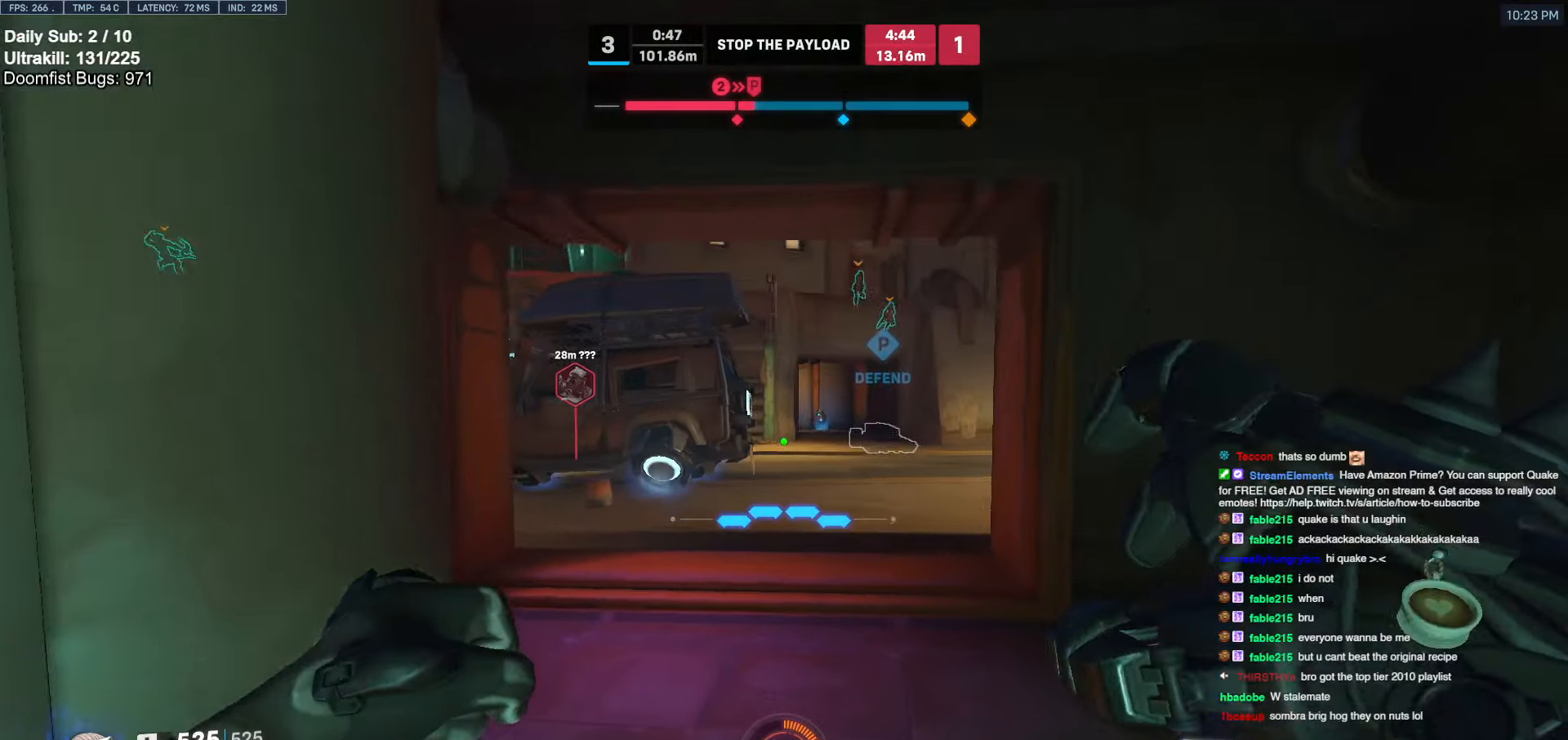
{"keys": ["d", "w"], "mouse": [], "events": [[133, "space", "down"], [267, "space", "up"], [367, "d", "down"]]}
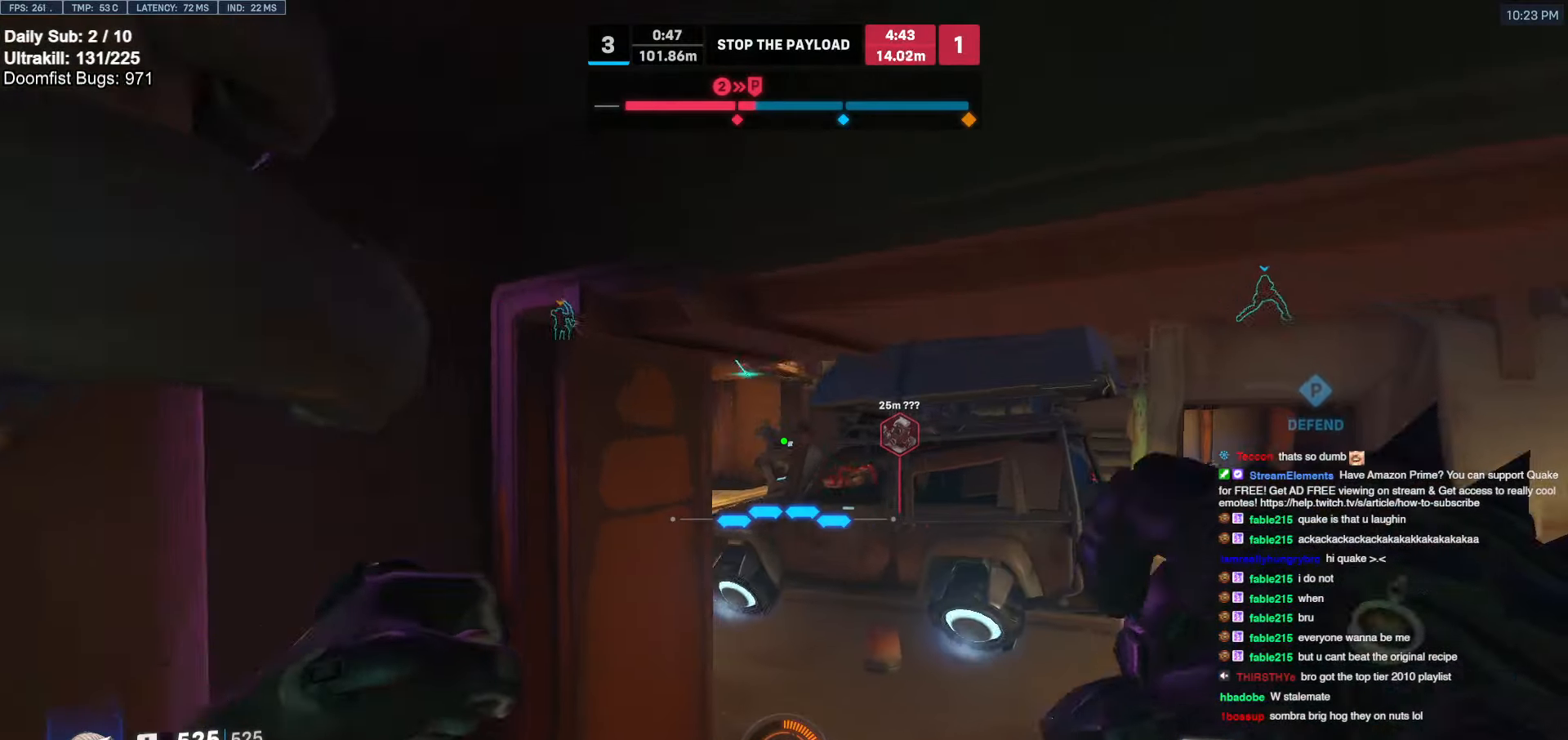
{"keys": ["w"], "mouse": [], "events": [[483, "d", "up"]]}
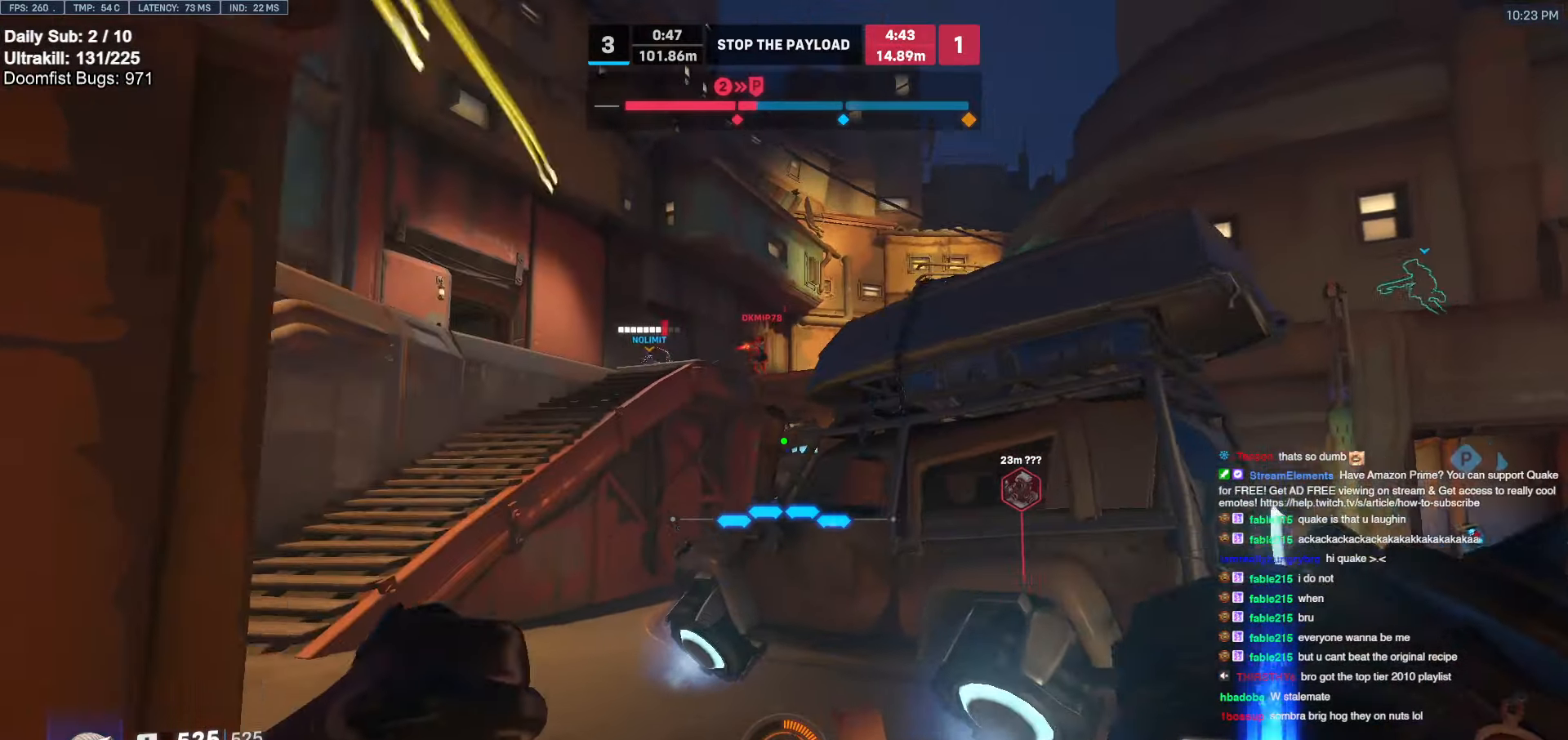
{"keys": ["a", "w"], "mouse": [], "events": [[200, "space", "down"], [250, "mouse_left", "down"], [300, "a", "down"], [400, "mouse_left", "up"], [400, "space", "up"]]}
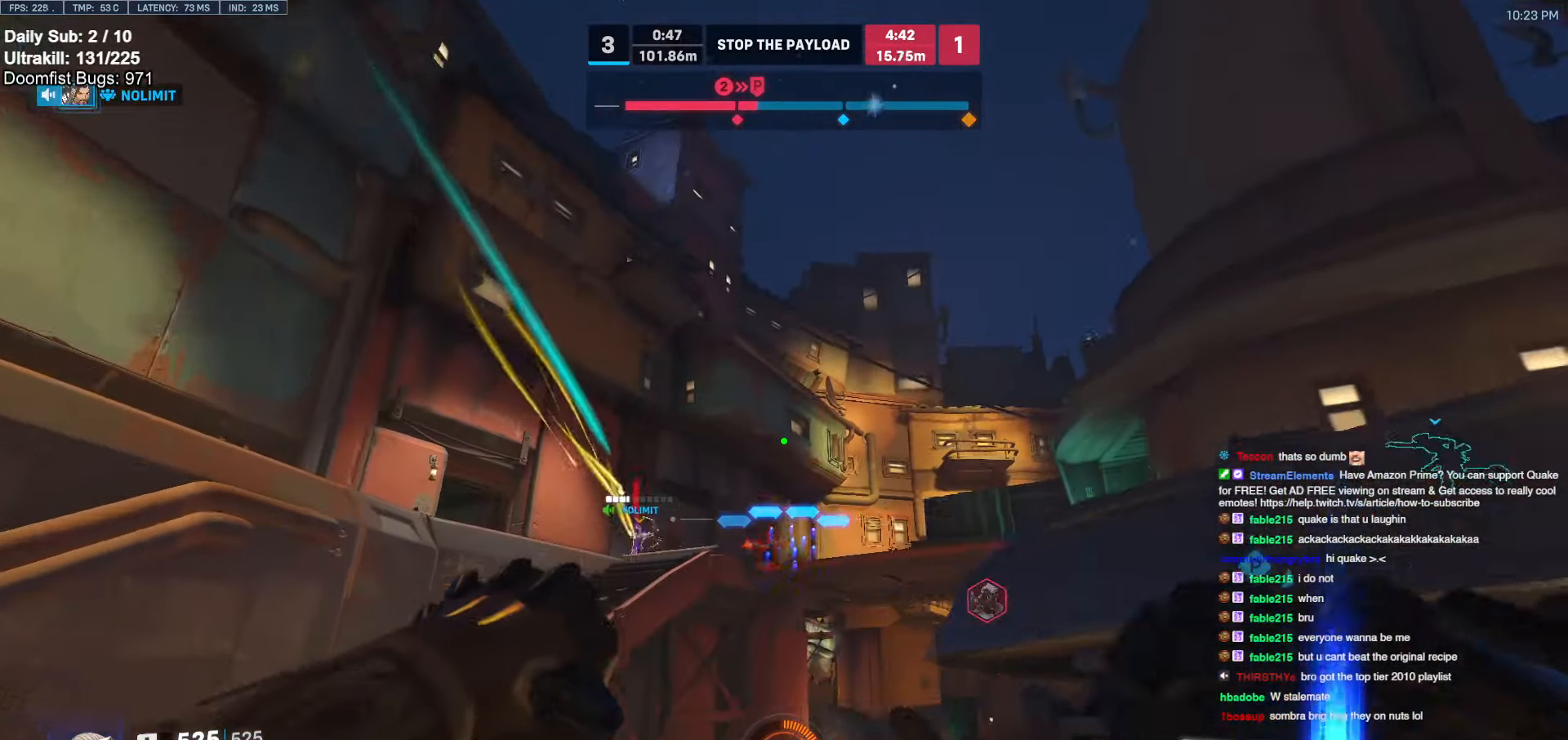
{"keys": ["a", "w"], "mouse": [], "events": [[133, "mouse_left", "down"], [217, "mouse_left", "up"]]}
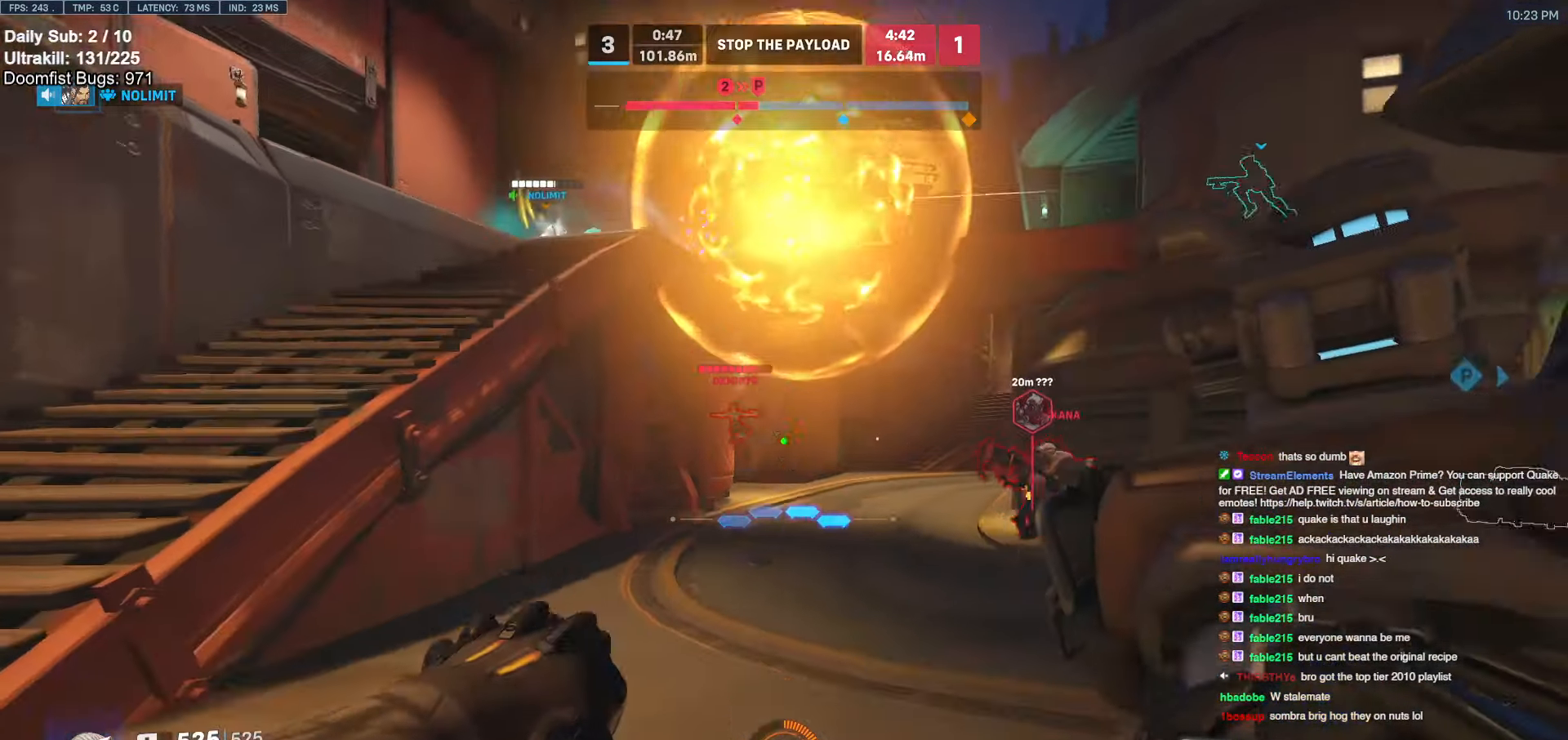
{"keys": ["d"], "mouse": [], "events": [[50, "mouse_left", "down"], [183, "mouse_left", "up"], [233, "w", "up"], [283, "mouse_left", "down"], [467, "a", "up"], [467, "d", "down"], [467, "mouse_left", "up"]]}
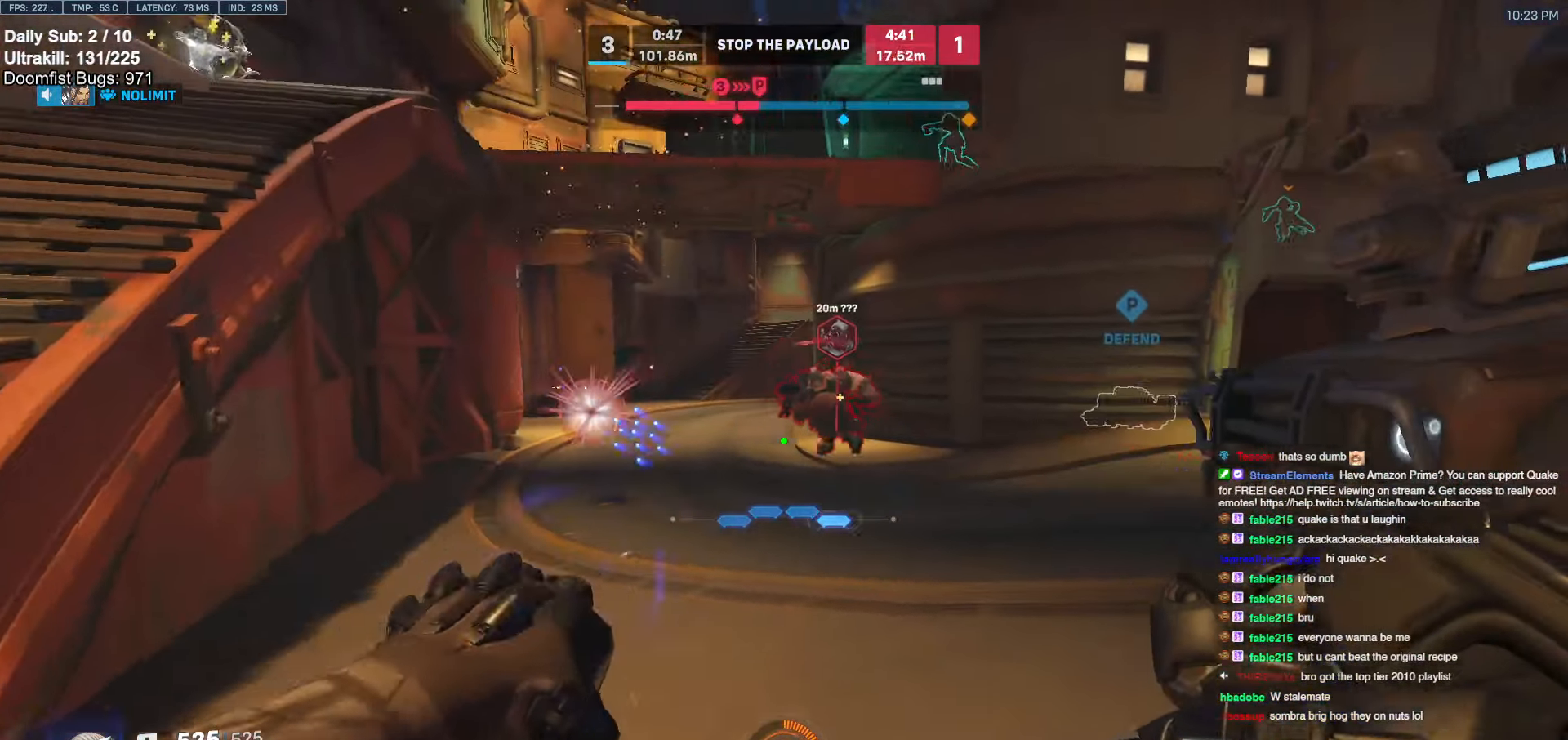
{"keys": [], "mouse": [], "events": [[250, "a", "down"], [250, "d", "up"], [350, "a", "up"], [400, "e", "down"], [433, "e", "up"]]}
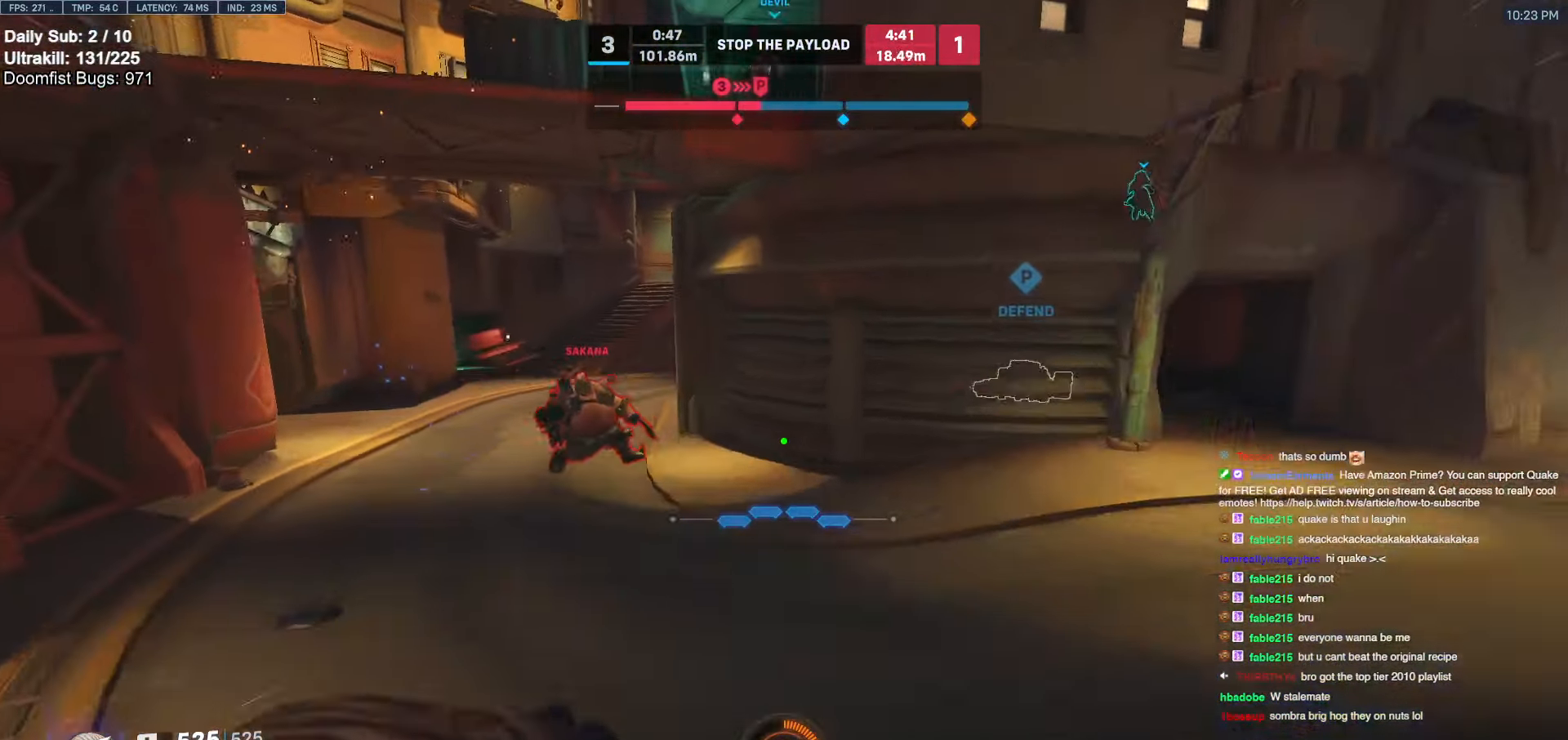
{"keys": ["d", "s"], "mouse": [], "events": [[33, "d", "down"], [317, "s", "down"]]}
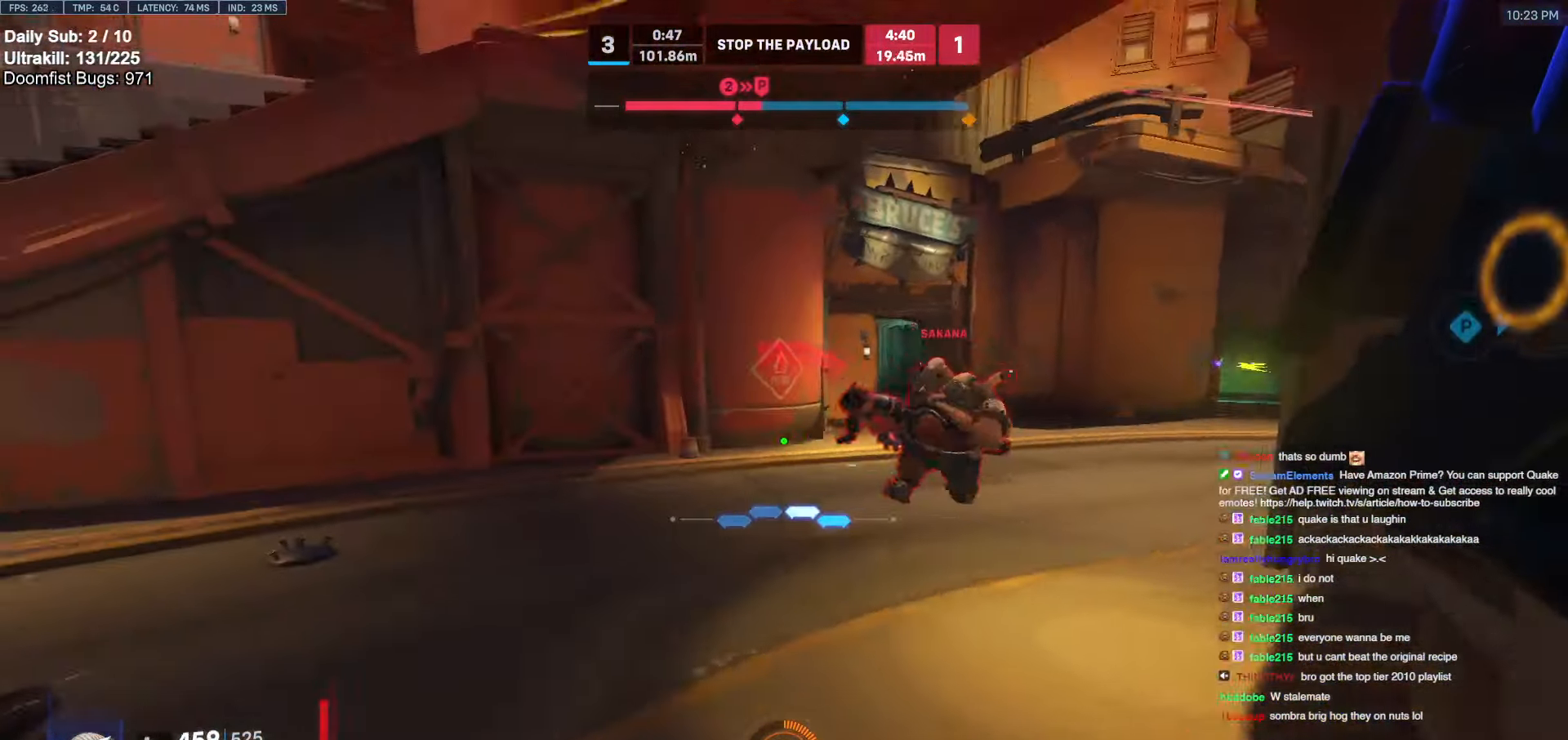
{"keys": ["s", "space"], "mouse": ["left"], "events": [[133, "a", "down"], [133, "d", "up"], [183, "a", "up"], [283, "a", "down"], [367, "a", "up"], [367, "space", "down"], [467, "mouse_left", "down"]]}
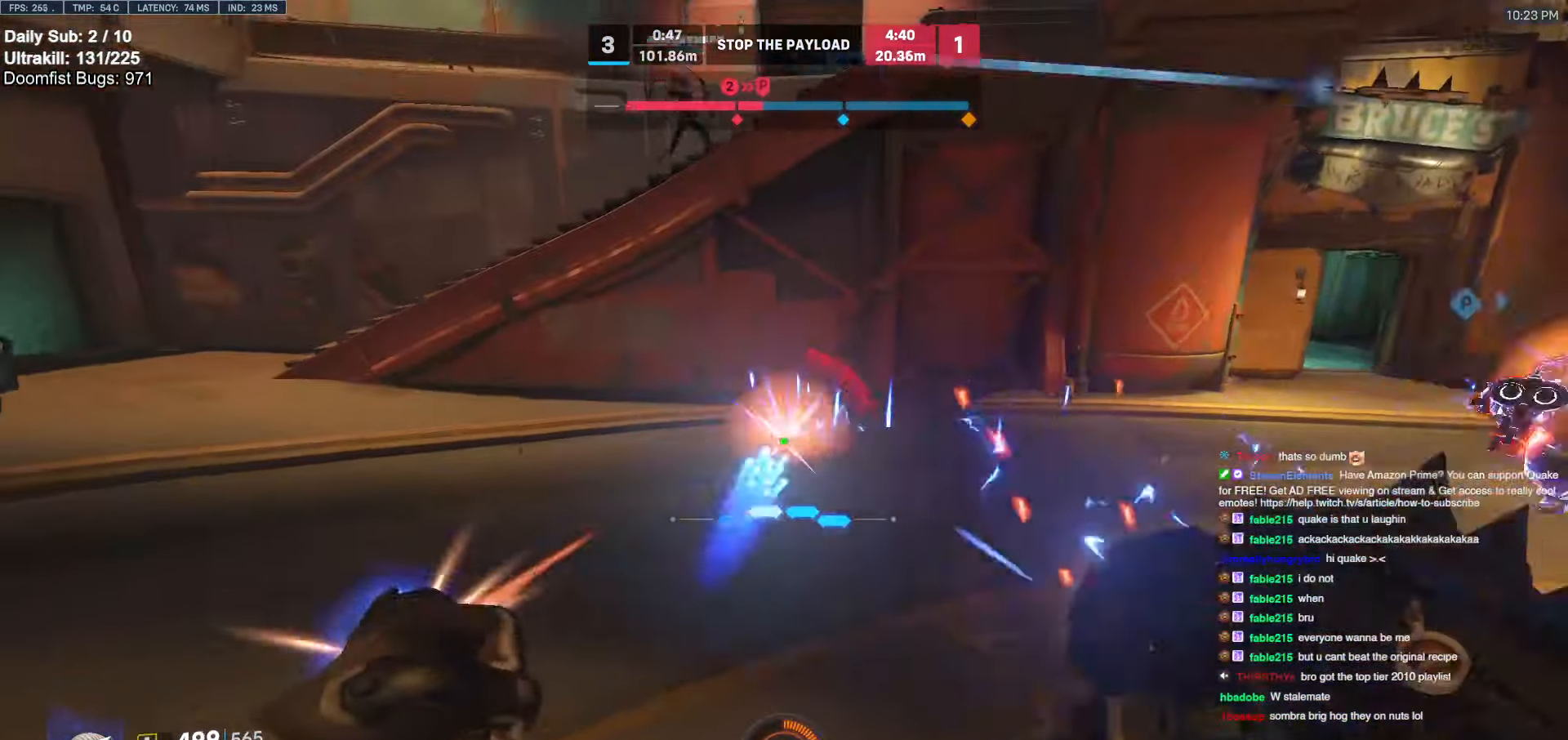
{"keys": [], "mouse": [], "events": [[17, "space", "up"], [100, "mouse_left", "up"], [333, "mouse_left", "down"], [383, "d", "down"], [383, "s", "up"], [433, "d", "up"], [433, "mouse_left", "up"]]}